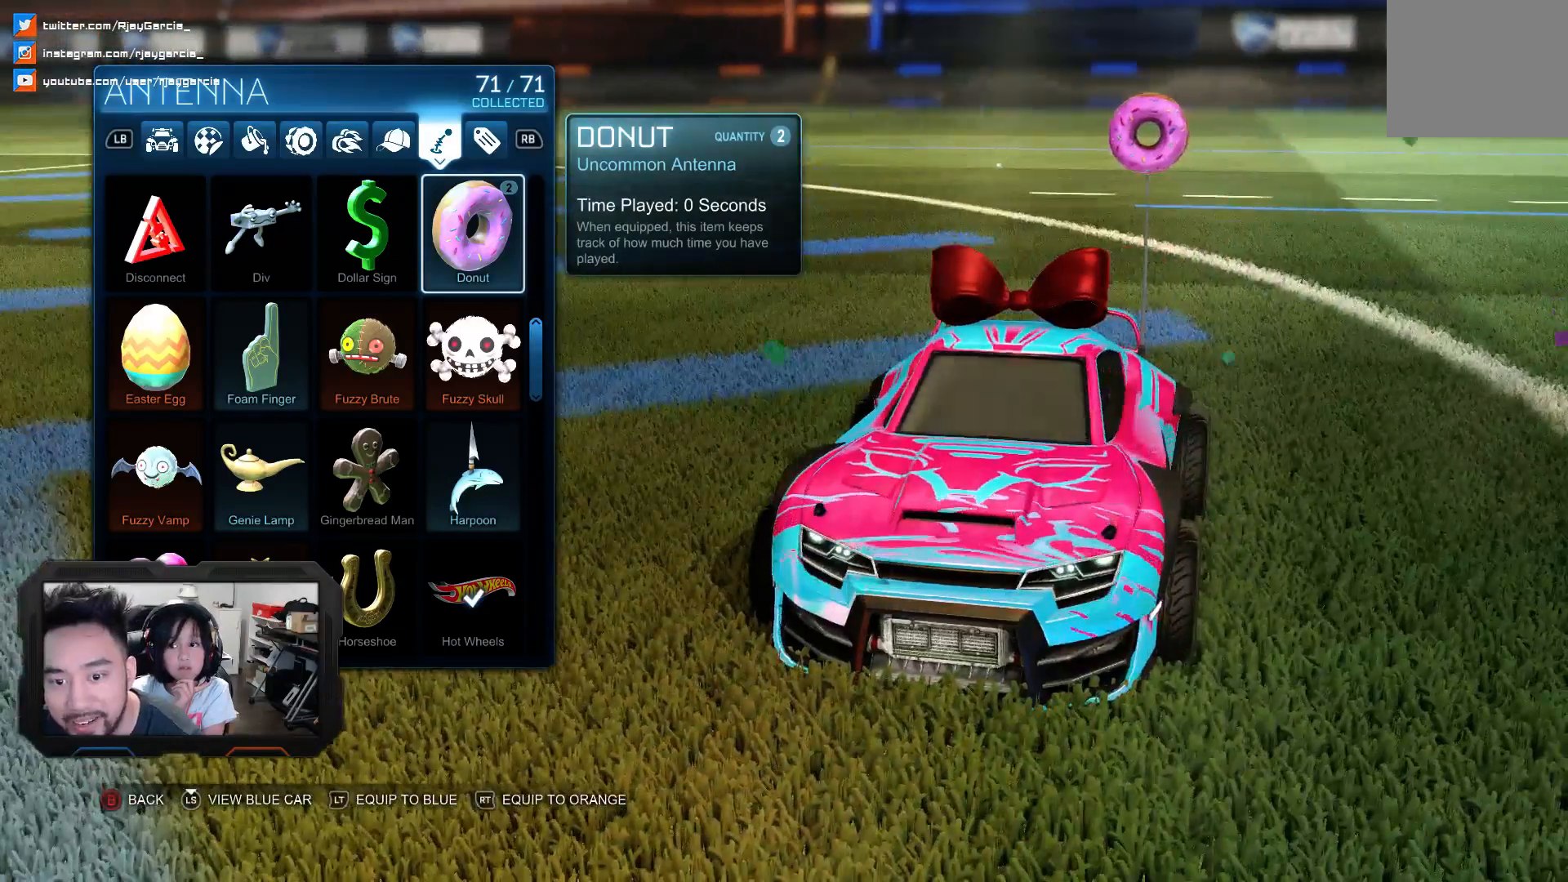
Gameplay with a controller (PlayStation layout); each line is a JSON object with the inputs held at the frame after it (dt_ms = milliseconds from this image to that frame). "events" lists button and stick changes between this image and that frame as [ms after this image, input, new state], when the widget could be followed in between. Not read: L1 L3 R1 R2.
{"dt_ms": 500, "buttons": [], "left_stick": "center", "right_stick": "center", "events": [[67, "DPAD_UP", "down"], [200, "DPAD_UP", "up"]]}
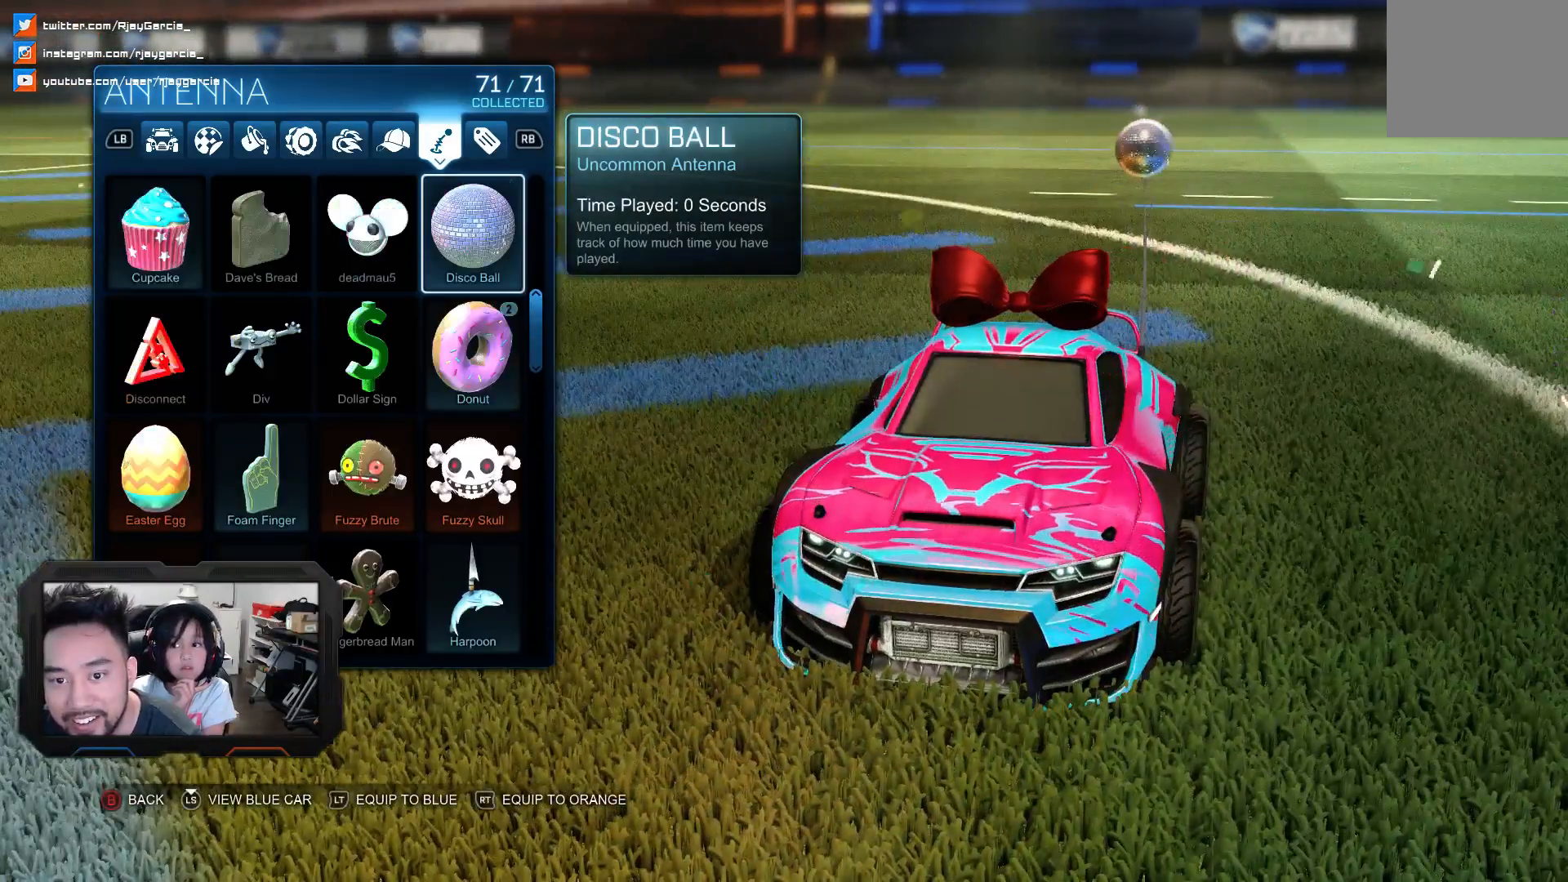
{"dt_ms": 500, "buttons": ["DPAD_UP"], "left_stick": "center", "right_stick": "center", "events": [[467, "DPAD_UP", "down"]]}
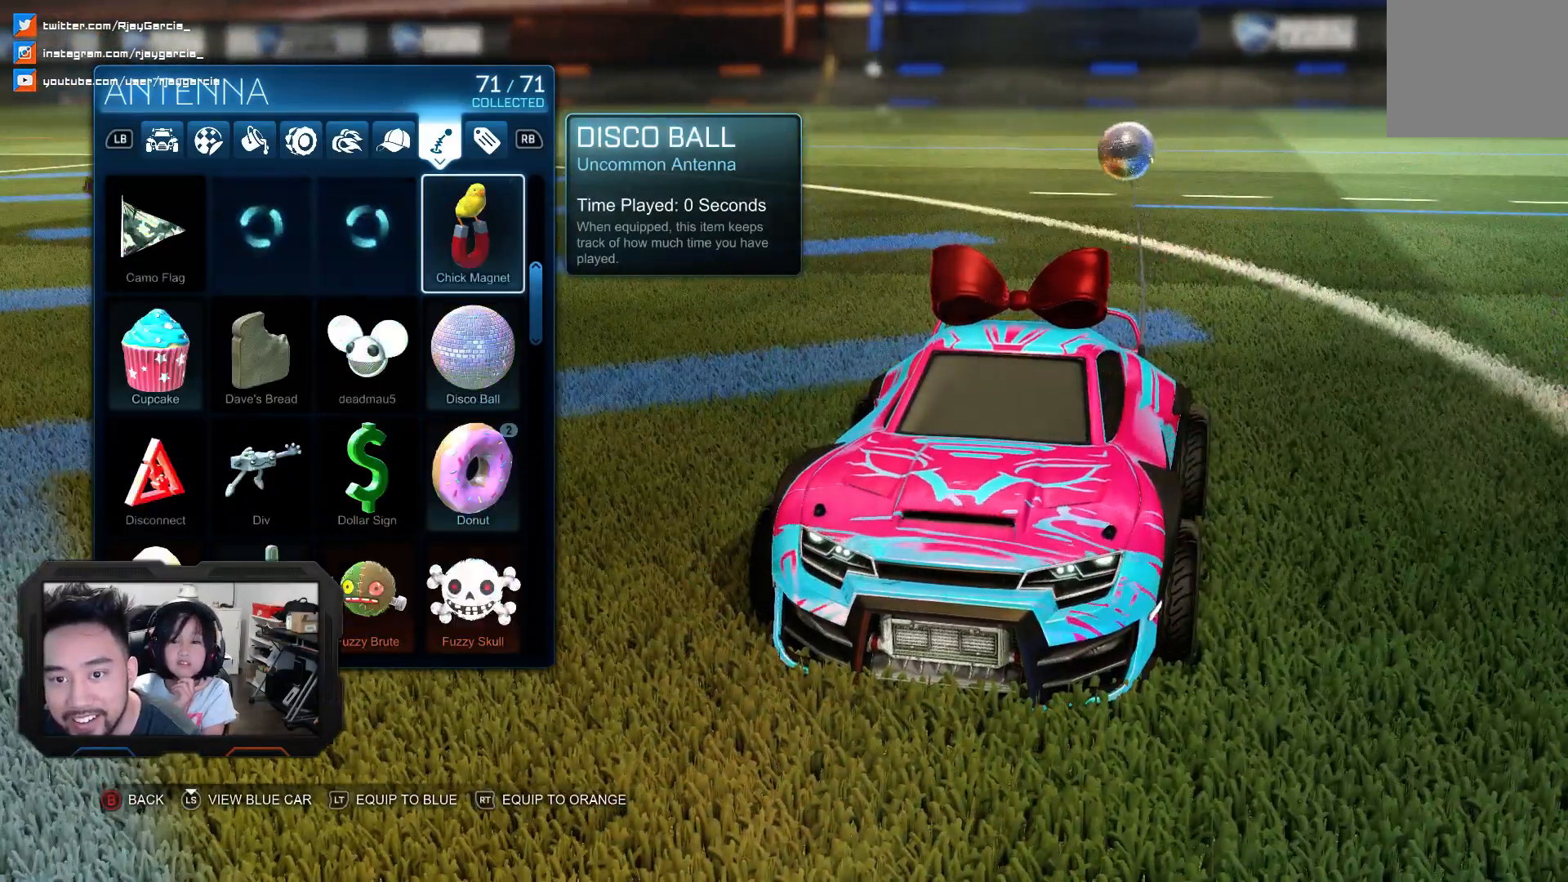
{"dt_ms": 500, "buttons": [], "left_stick": "center", "right_stick": "center", "events": [[100, "DPAD_UP", "up"]]}
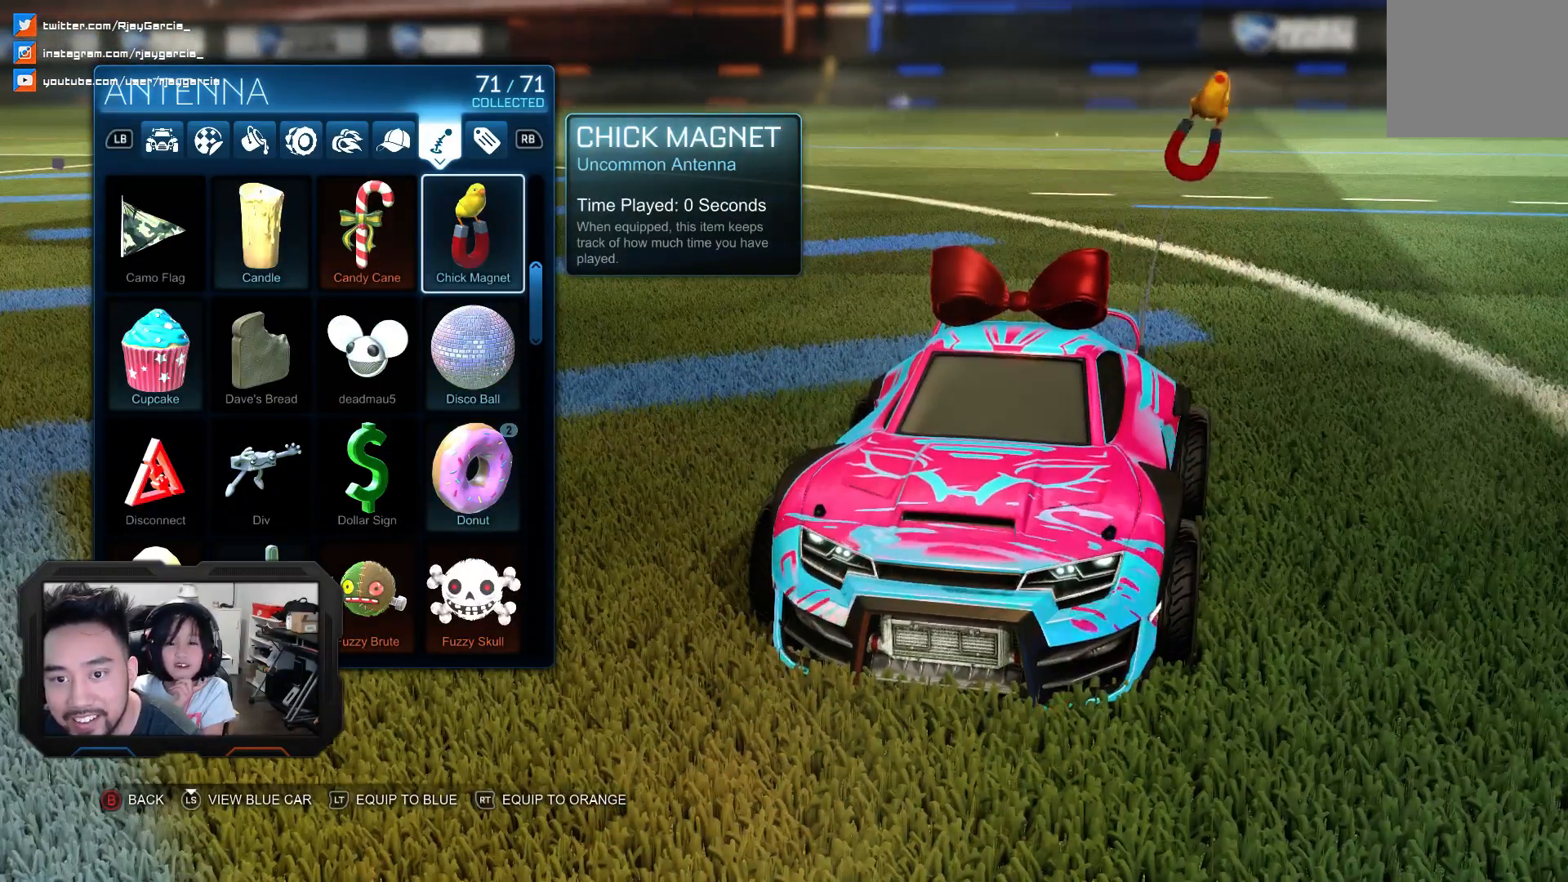
{"dt_ms": 500, "buttons": [], "left_stick": "center", "right_stick": "center", "events": [[33, "DPAD_UP", "down"], [133, "DPAD_UP", "up"]]}
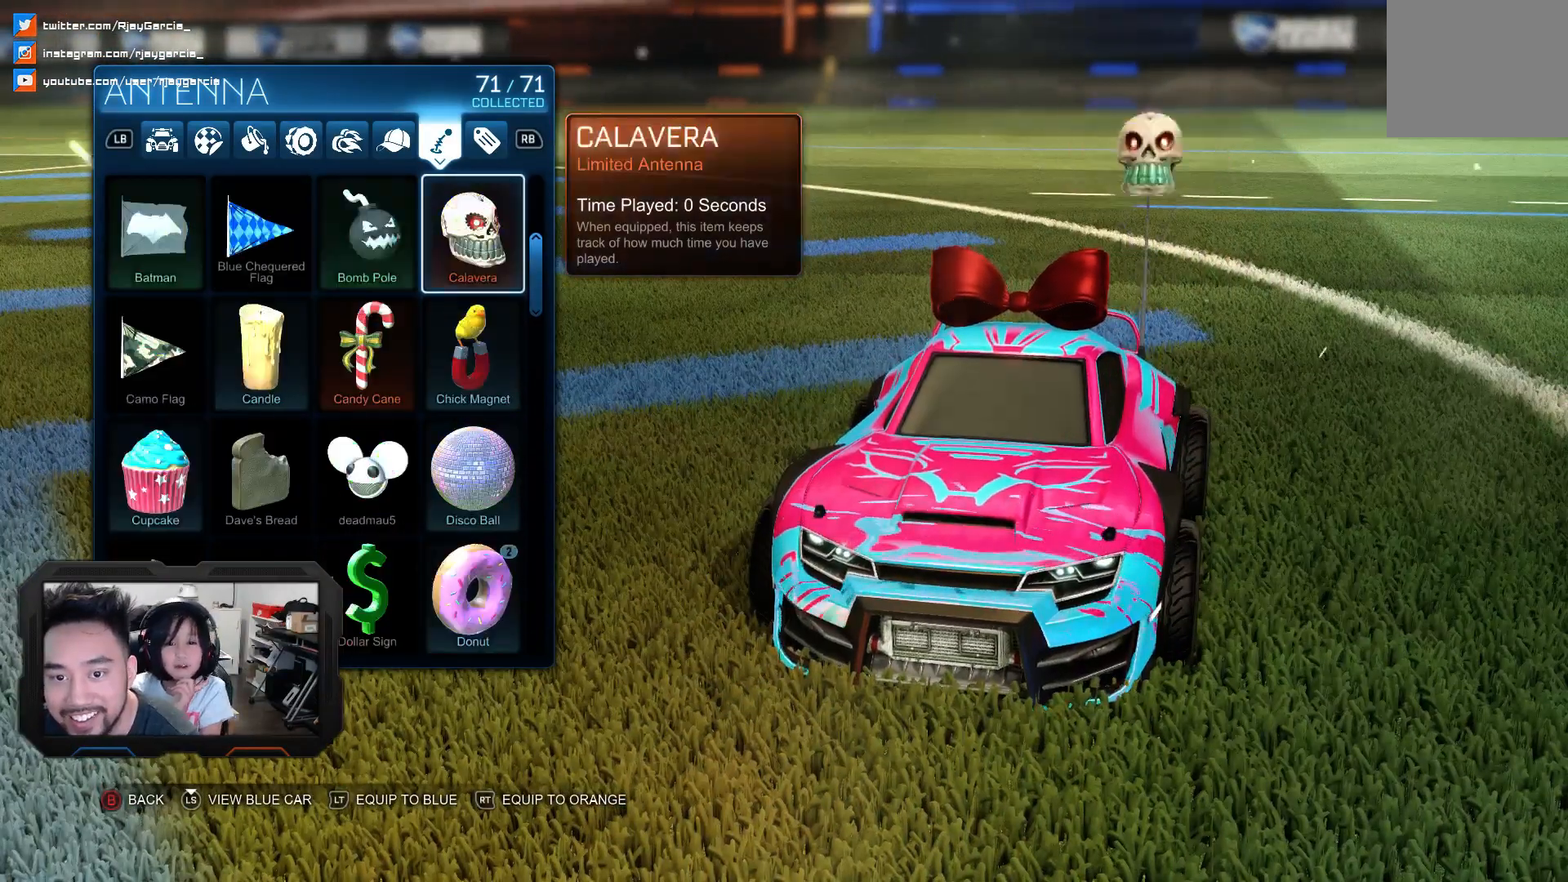
{"dt_ms": 500, "buttons": [], "left_stick": "center", "right_stick": "center", "events": []}
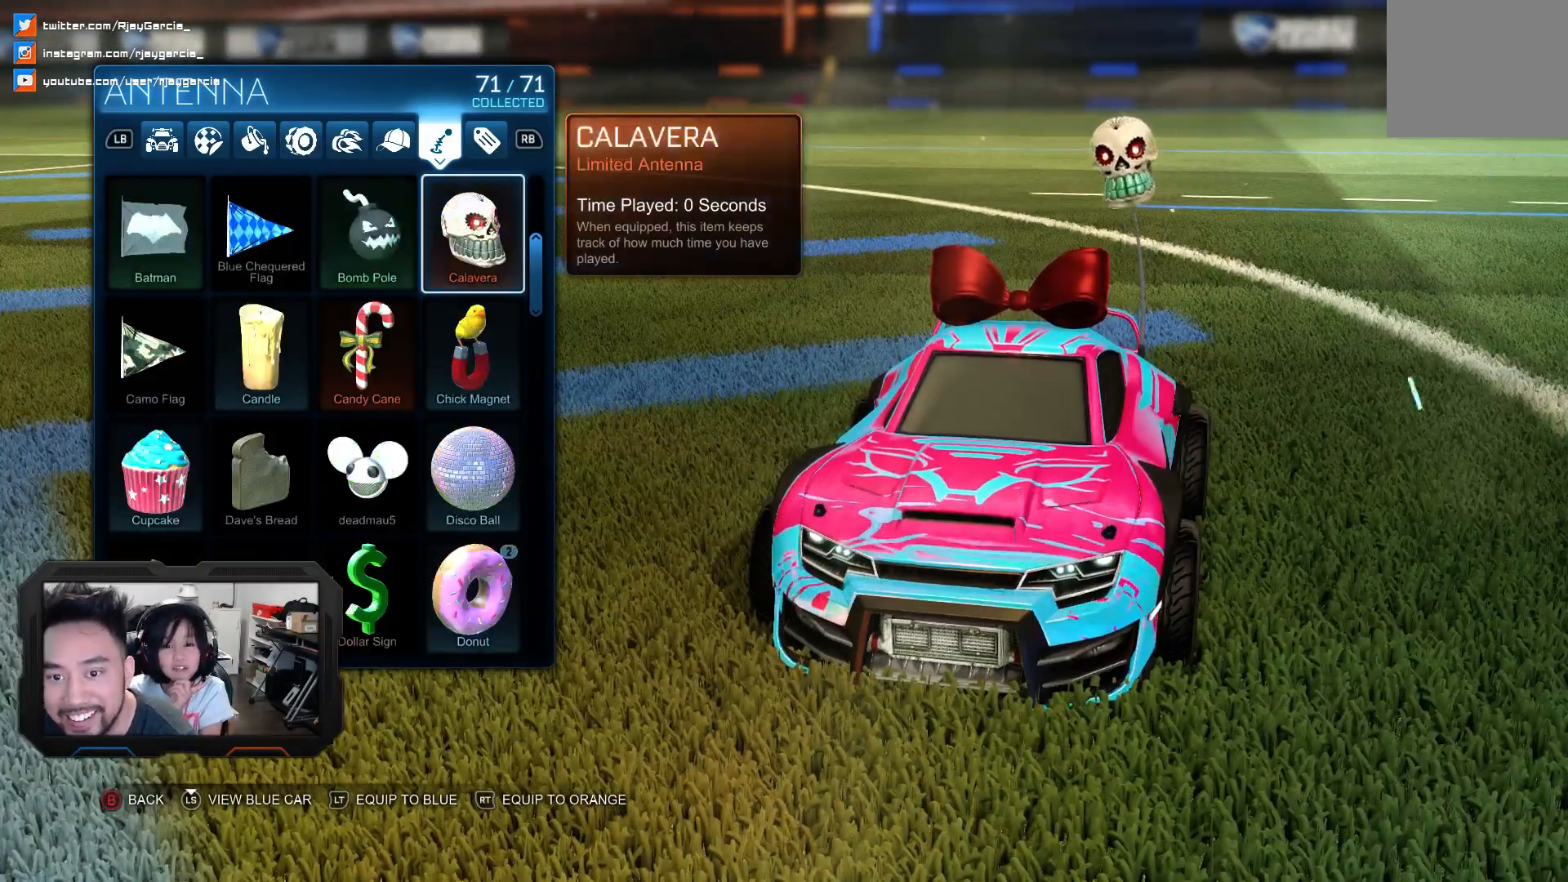
{"dt_ms": 500, "buttons": [], "left_stick": "center", "right_stick": "center", "events": [[300, "DPAD_DOWN", "down"], [400, "DPAD_DOWN", "up"]]}
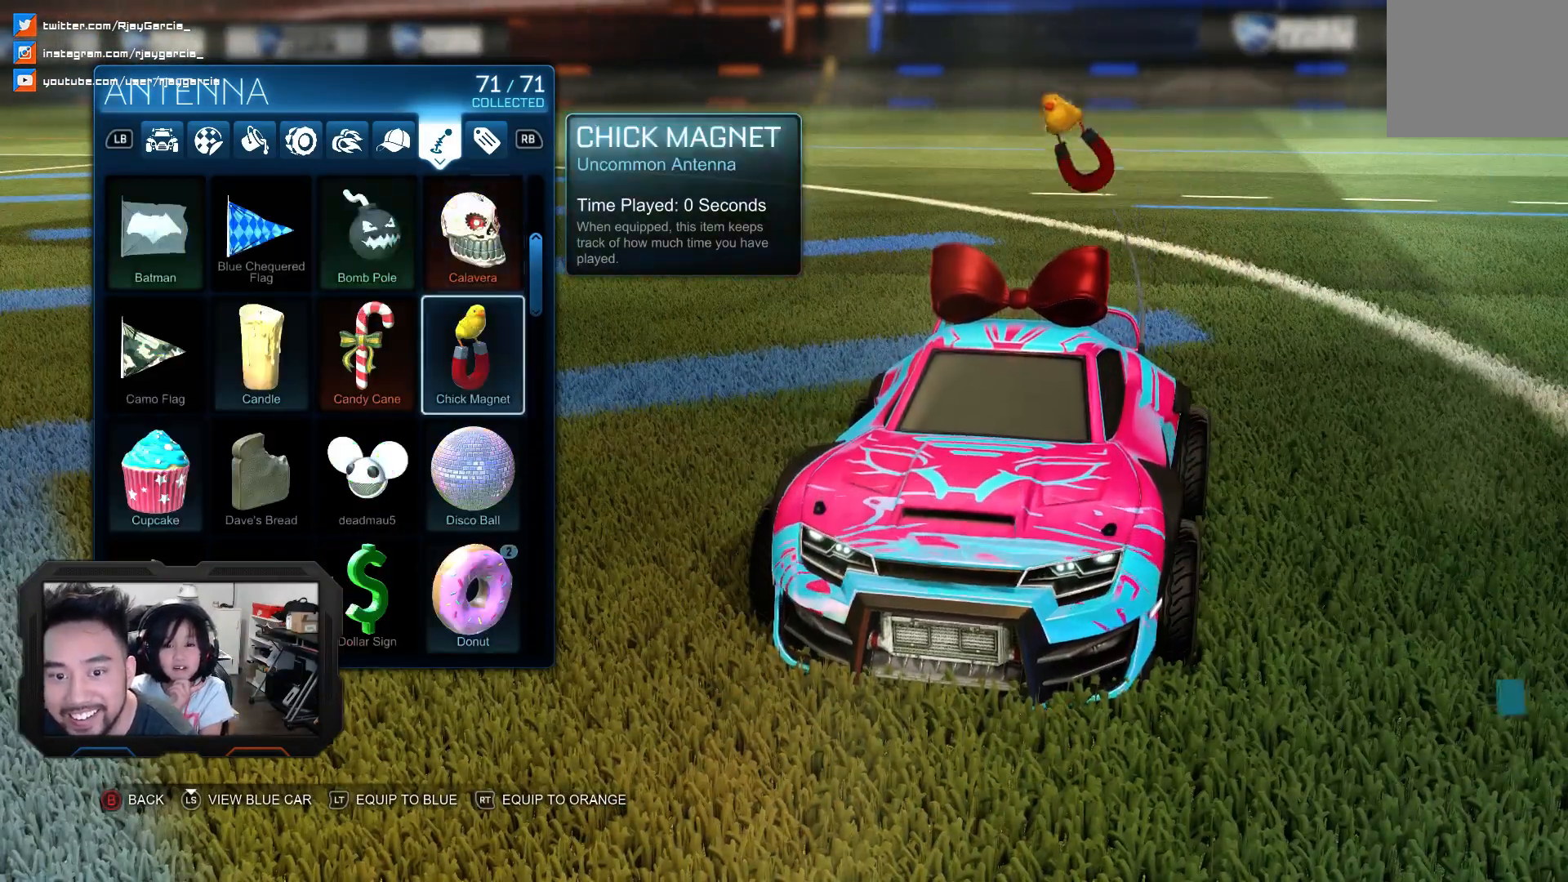
{"dt_ms": 500, "buttons": ["DPAD_LEFT"], "left_stick": "center", "right_stick": "center", "events": [[33, "DPAD_LEFT", "down"], [133, "DPAD_LEFT", "up"], [200, "DPAD_LEFT", "down"], [300, "DPAD_LEFT", "up"], [467, "DPAD_LEFT", "down"]]}
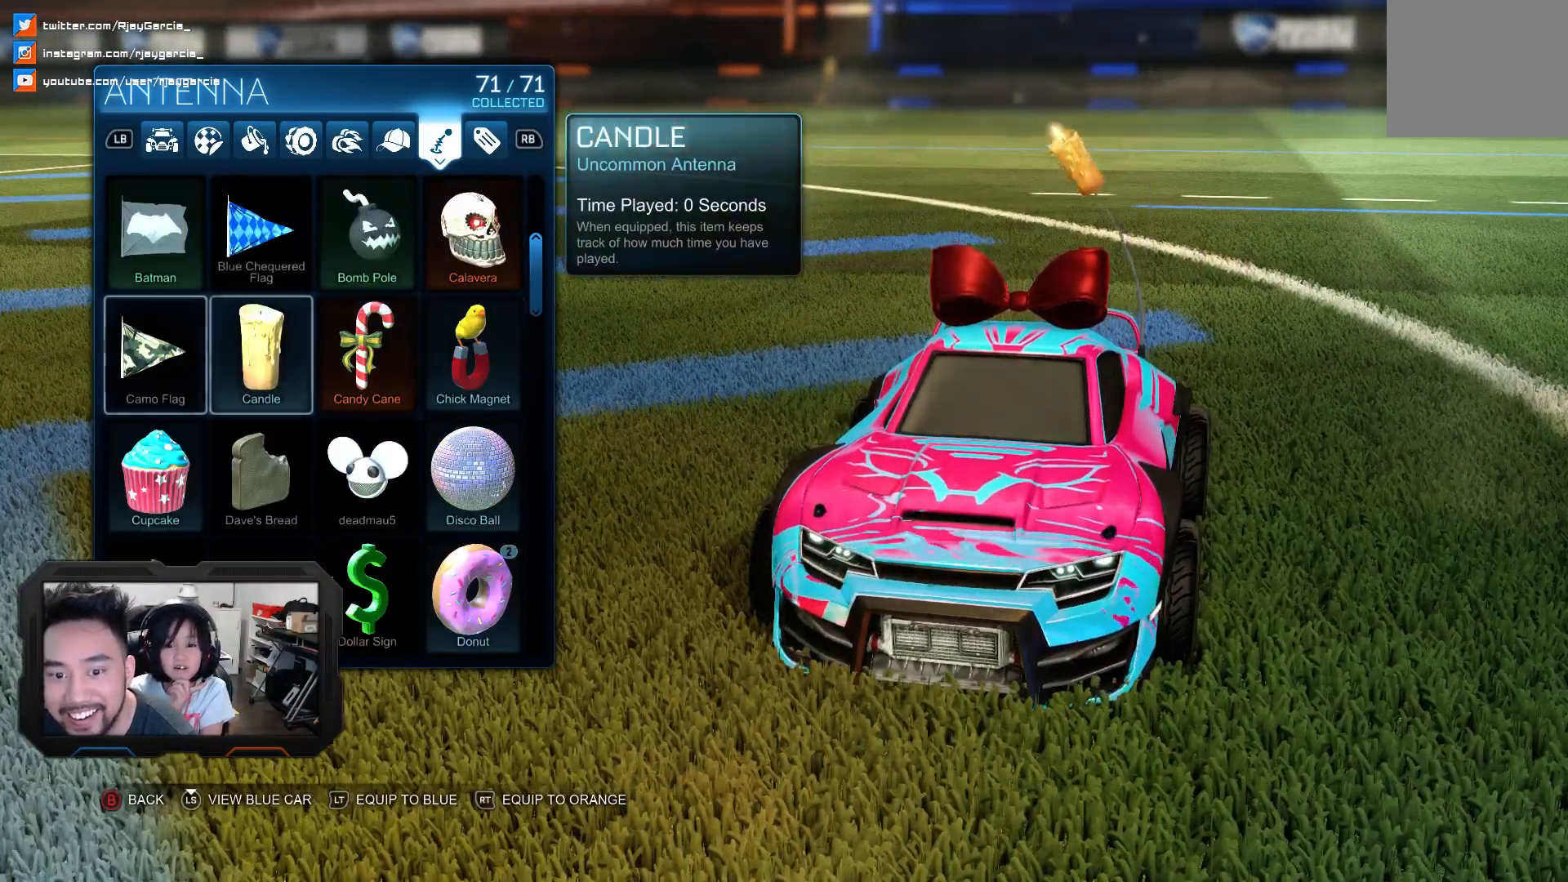
{"dt_ms": 500, "buttons": [], "left_stick": "center", "right_stick": "center", "events": [[100, "DPAD_LEFT", "up"], [200, "DPAD_DOWN", "down"], [267, "DPAD_DOWN", "up"]]}
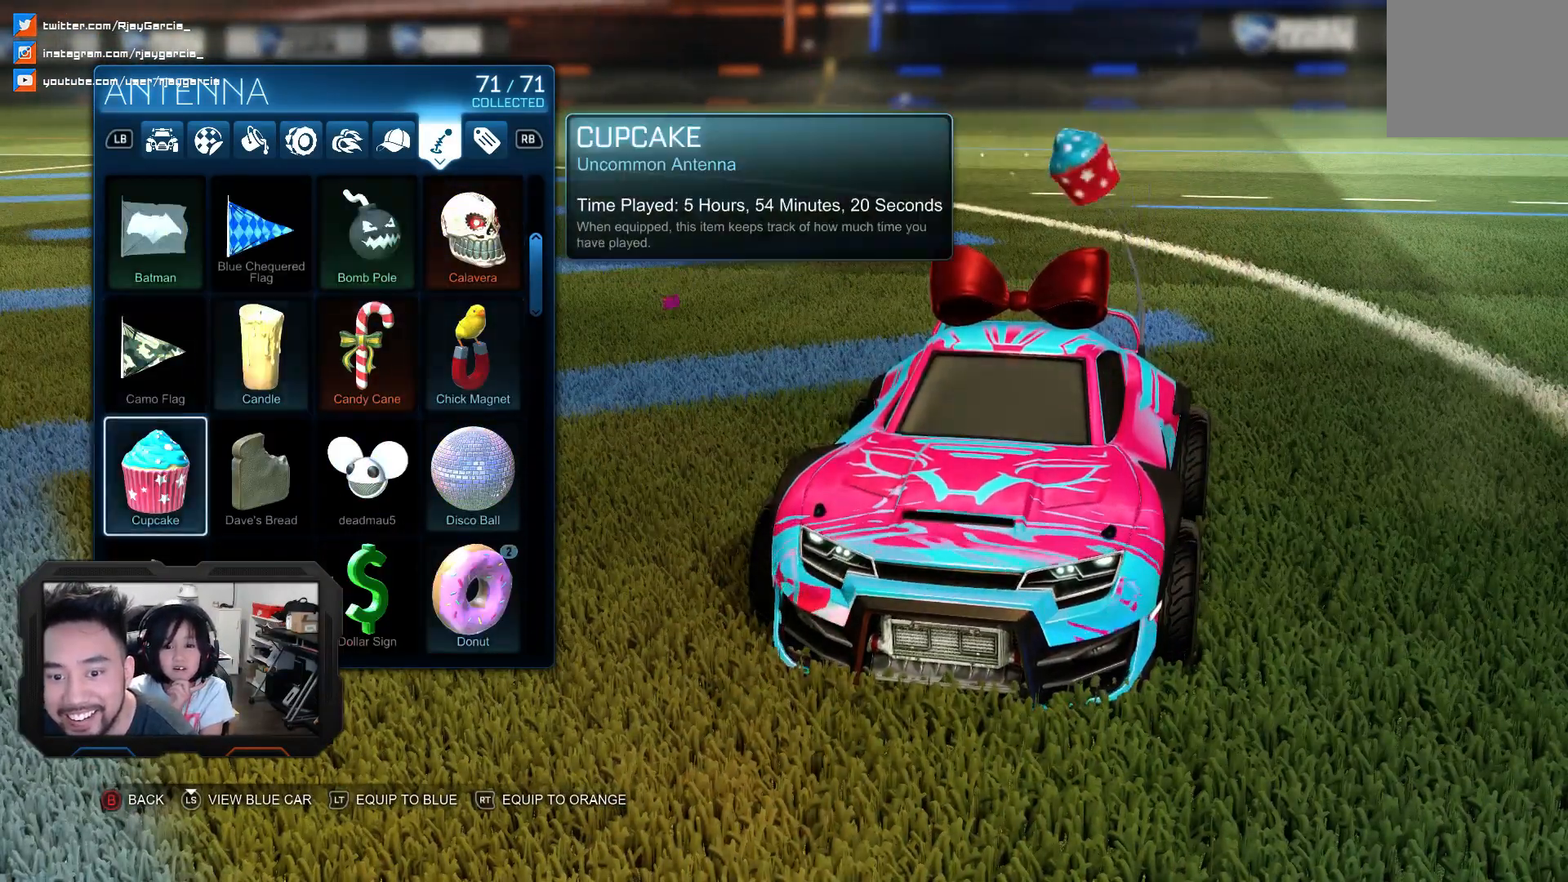
{"dt_ms": 500, "buttons": [], "left_stick": "center", "right_stick": "center", "events": [[33, "CROSS", "down"], [200, "CROSS", "up"]]}
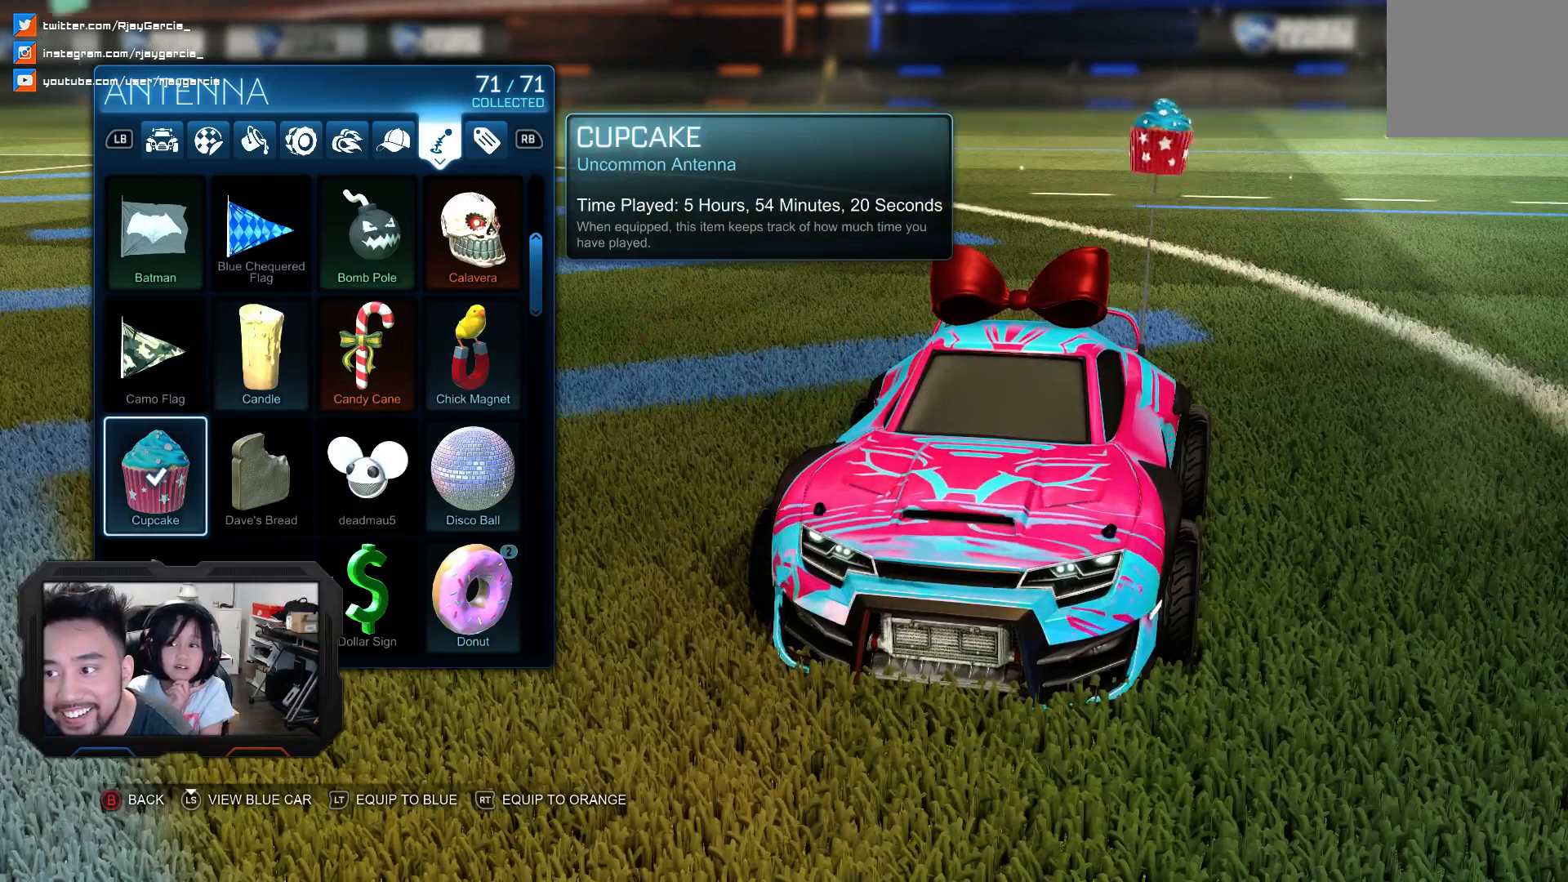
{"dt_ms": 500, "buttons": [], "left_stick": "center", "right_stick": "left", "events": [[167, "right_stick", "left"]]}
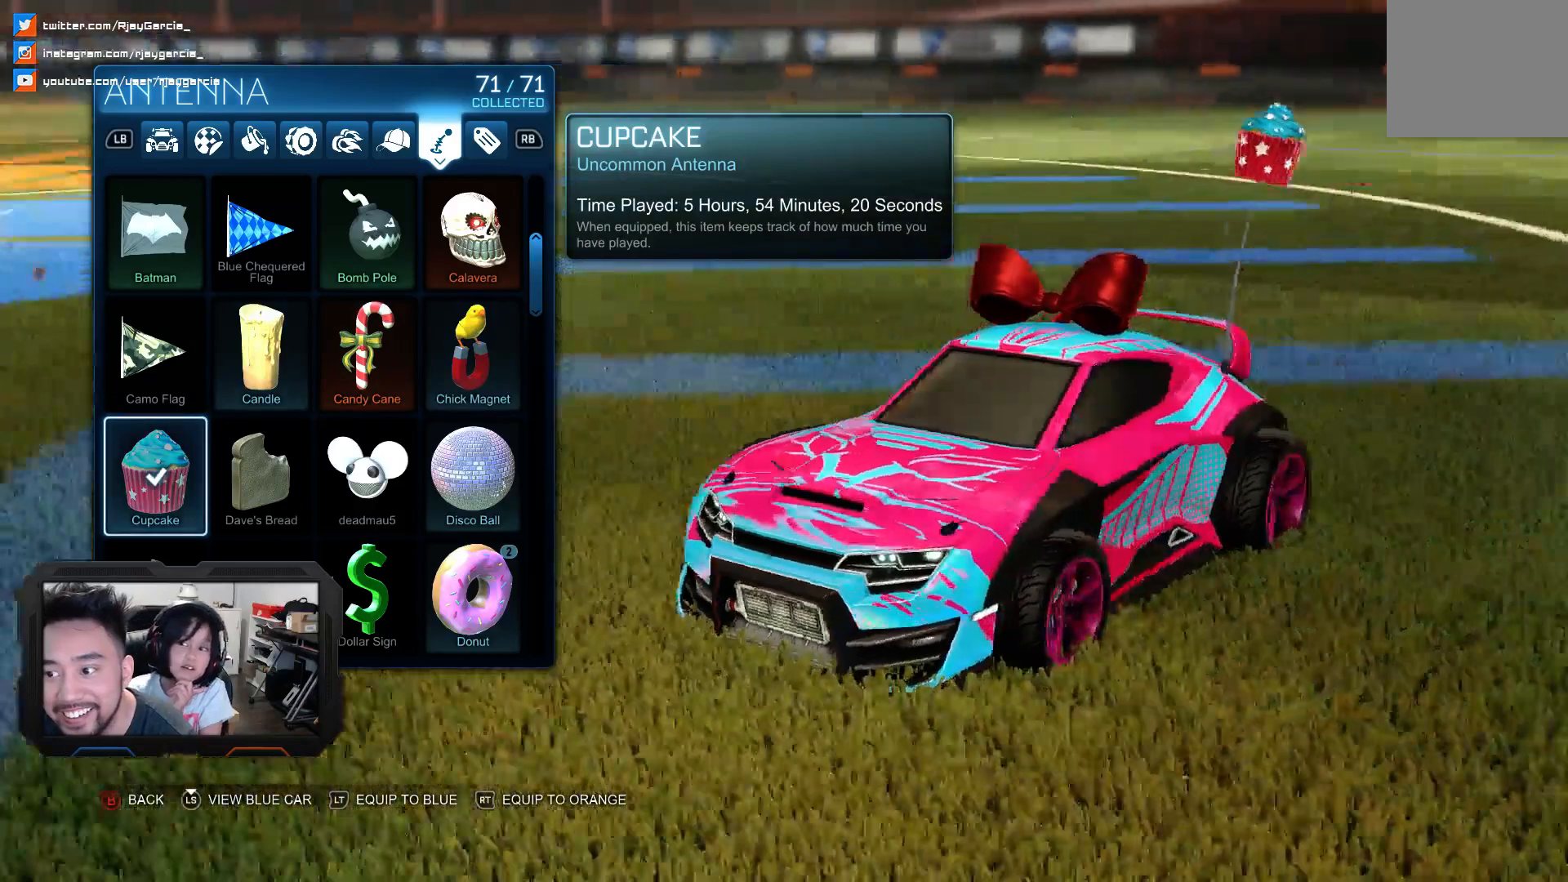
{"dt_ms": 500, "buttons": [], "left_stick": "center", "right_stick": "left", "events": []}
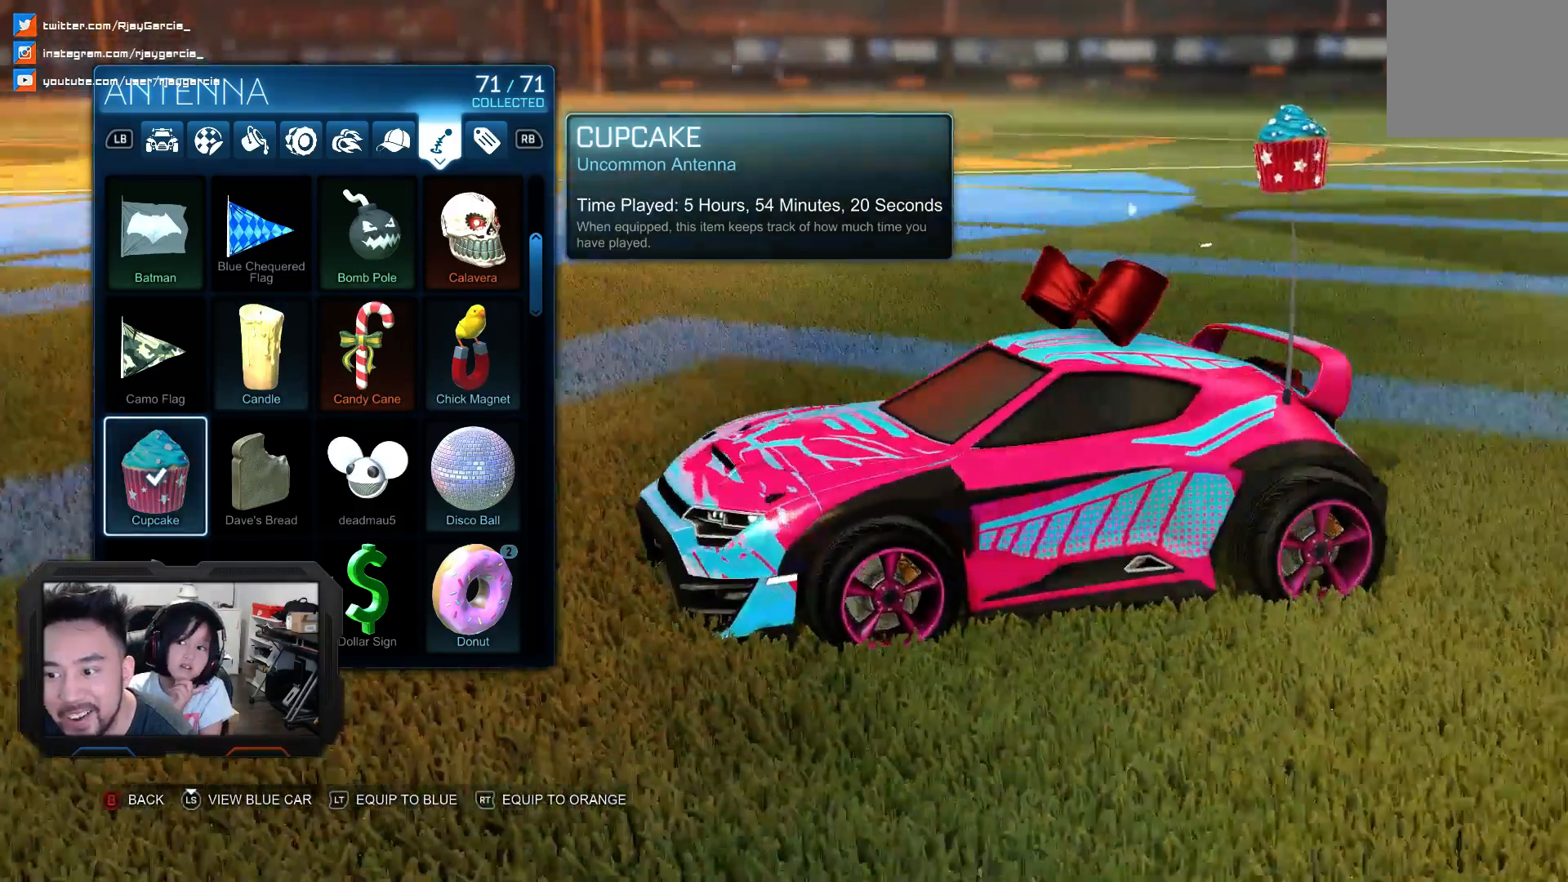
{"dt_ms": 500, "buttons": [], "left_stick": "center", "right_stick": "left", "events": [[67, "right_stick", "center"], [500, "right_stick", "left"]]}
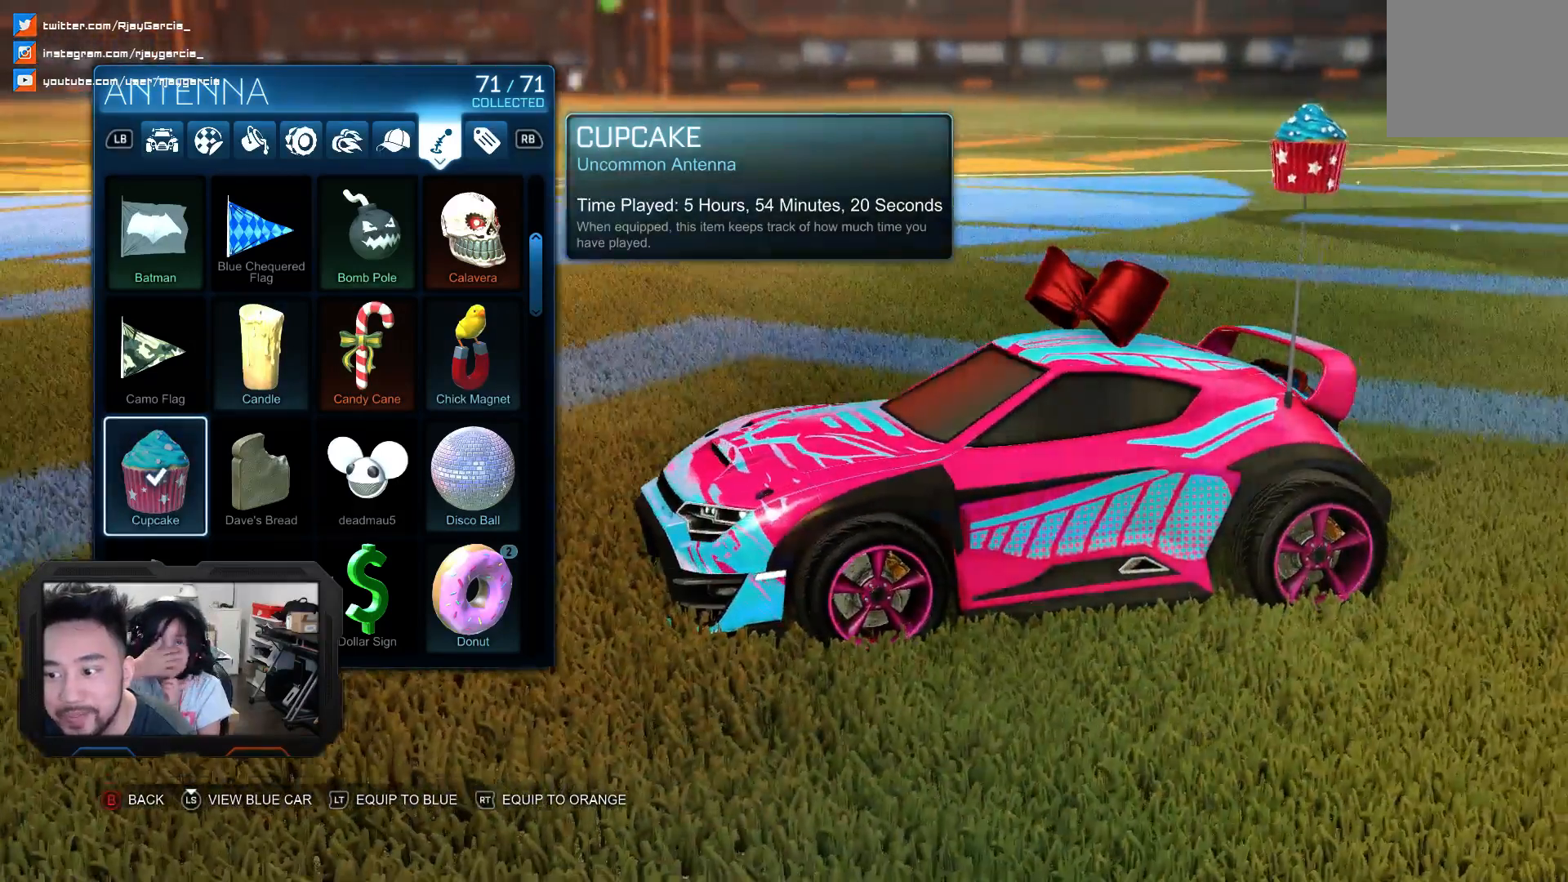
{"dt_ms": 500, "buttons": [], "left_stick": "center", "right_stick": "center", "events": [[233, "right_stick", "center"]]}
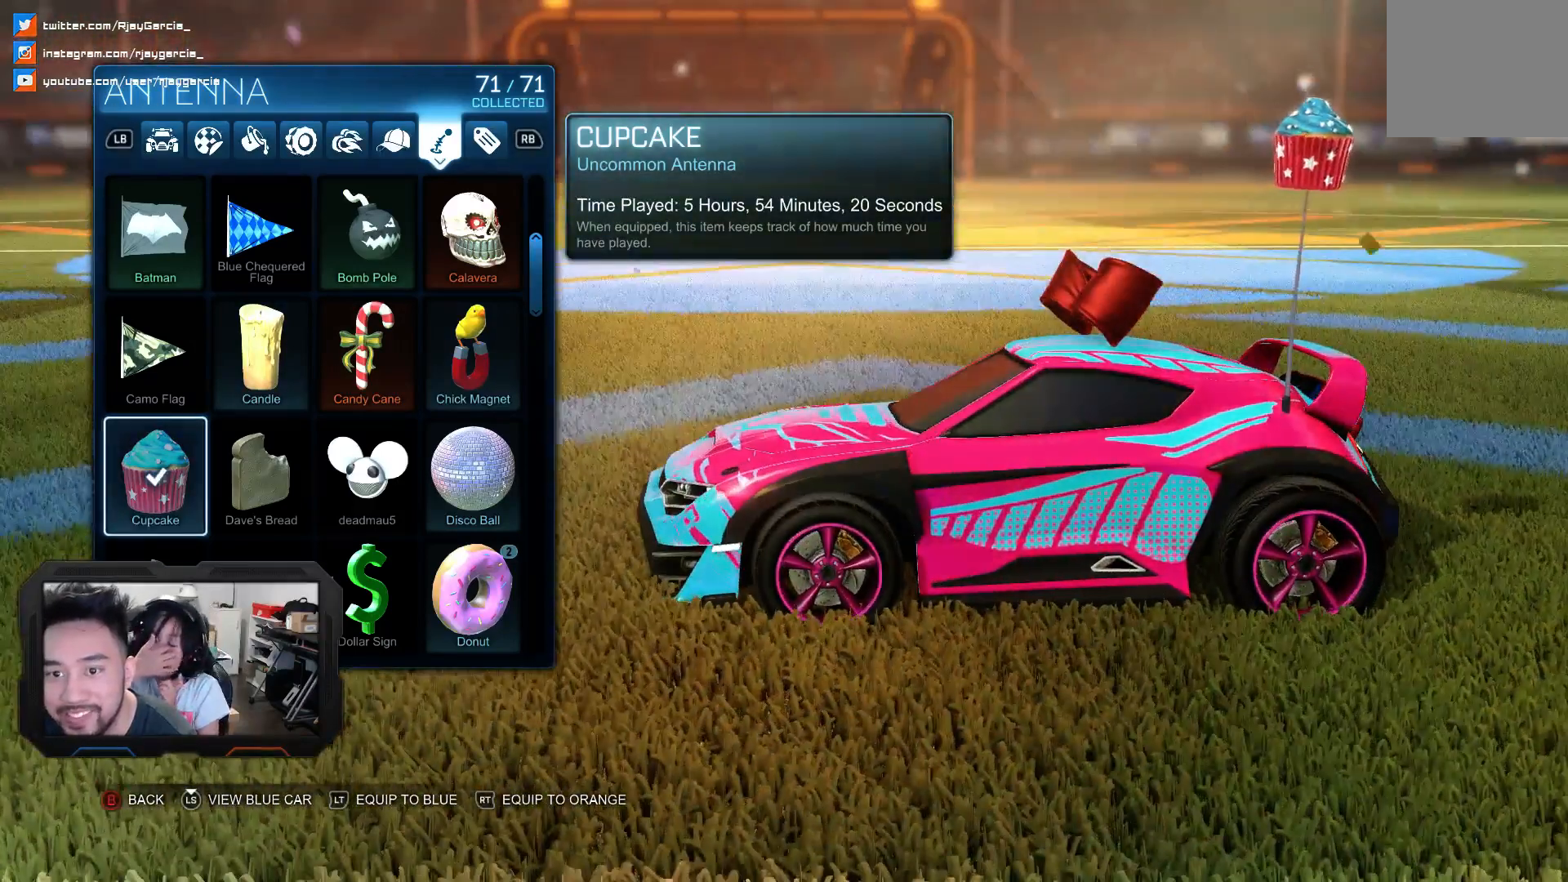
{"dt_ms": 1000, "buttons": [], "left_stick": "center", "right_stick": "center"}
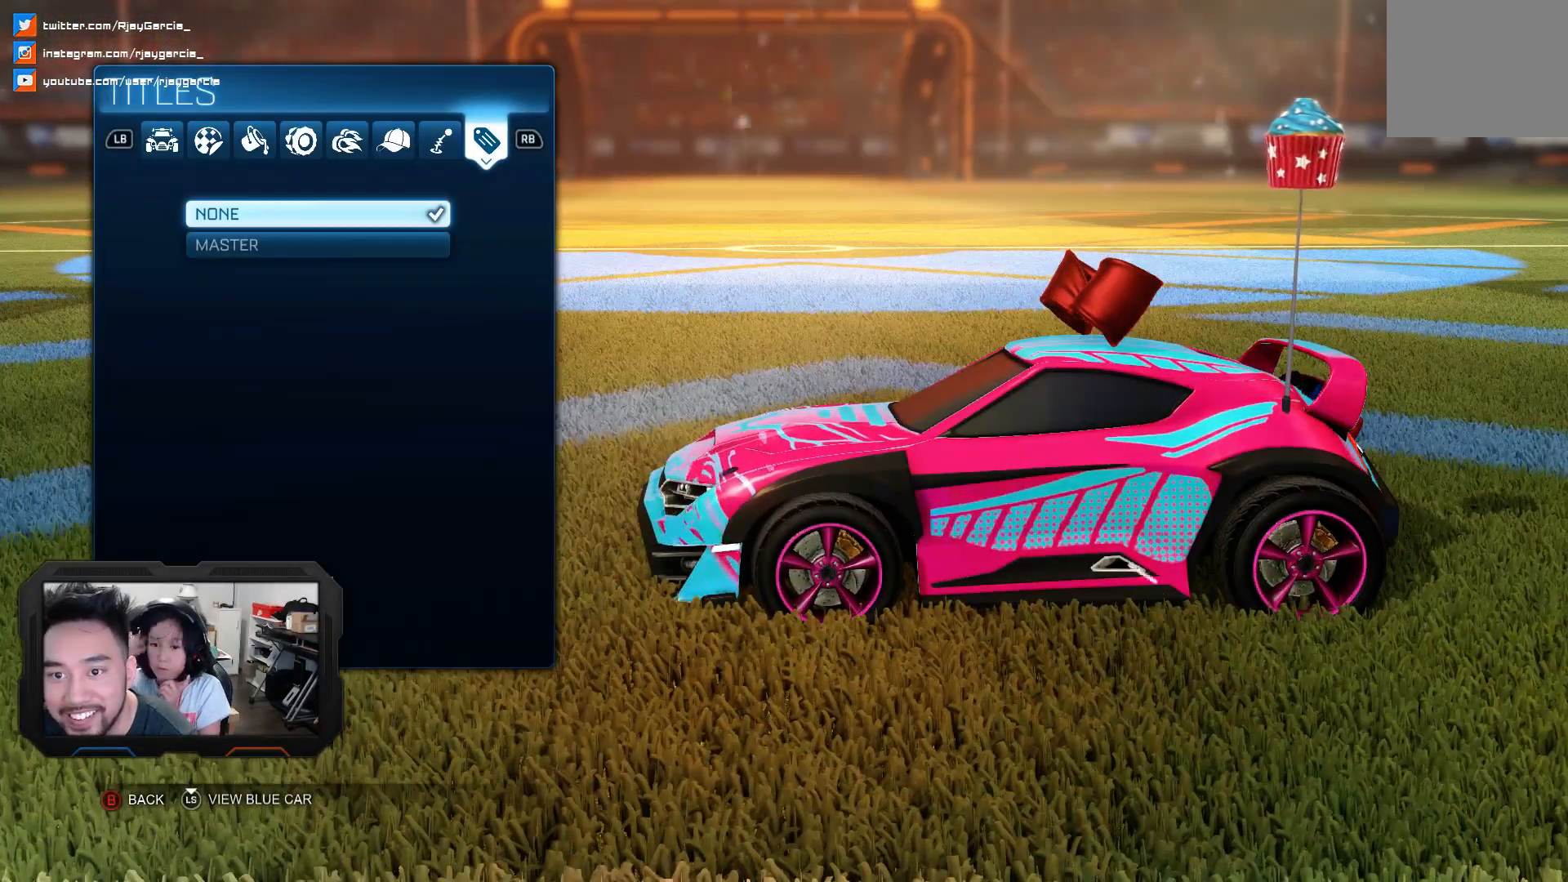
{"dt_ms": 500, "buttons": [], "left_stick": "center", "right_stick": "center"}
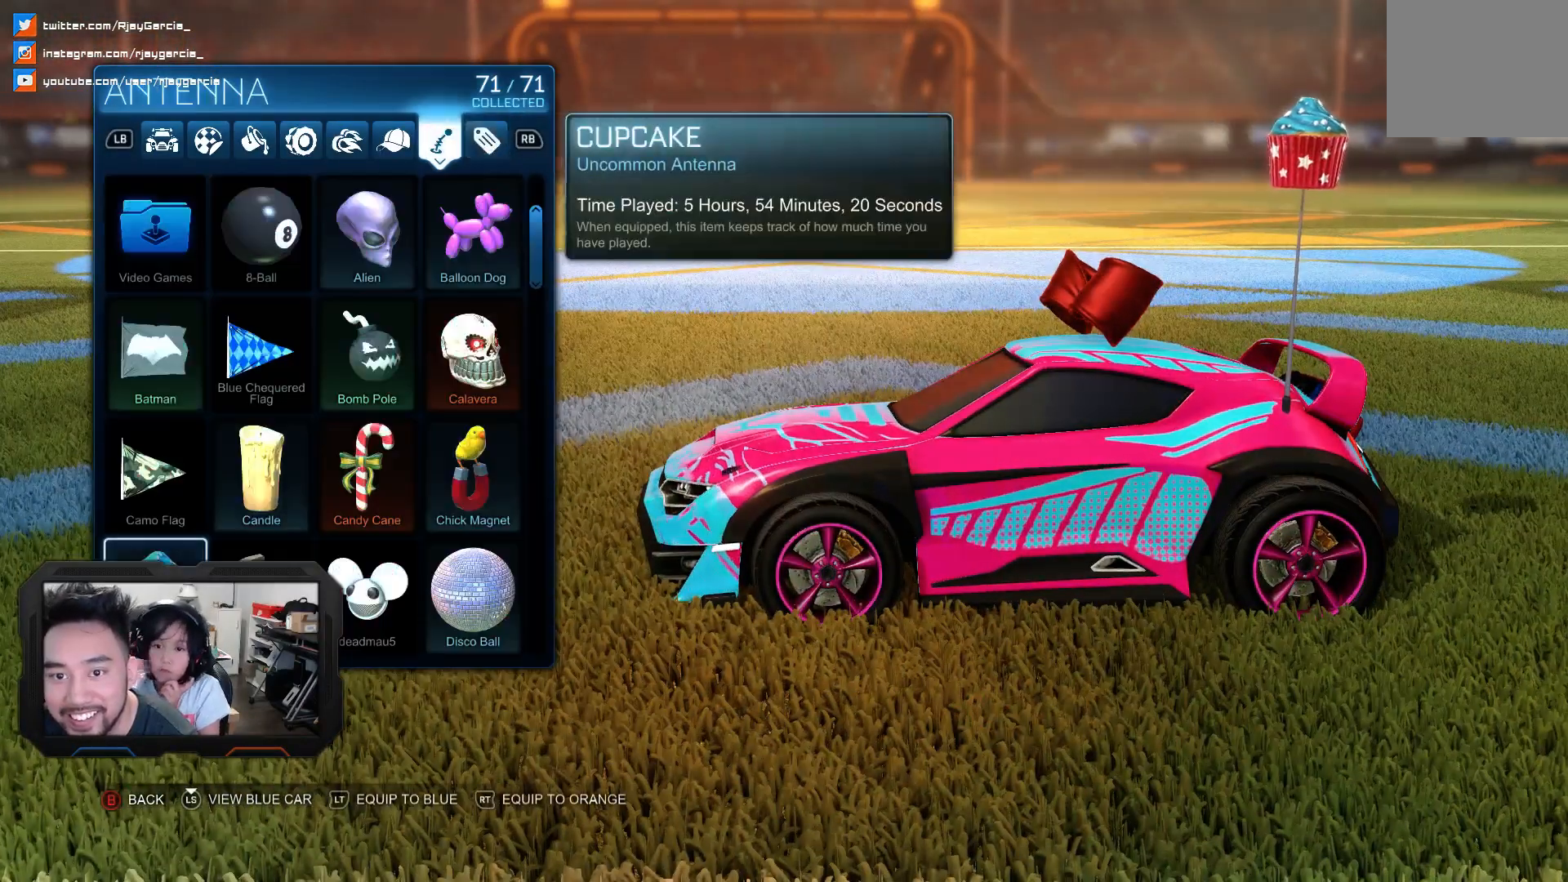
{"dt_ms": 500, "buttons": [], "left_stick": "center", "right_stick": "center", "events": []}
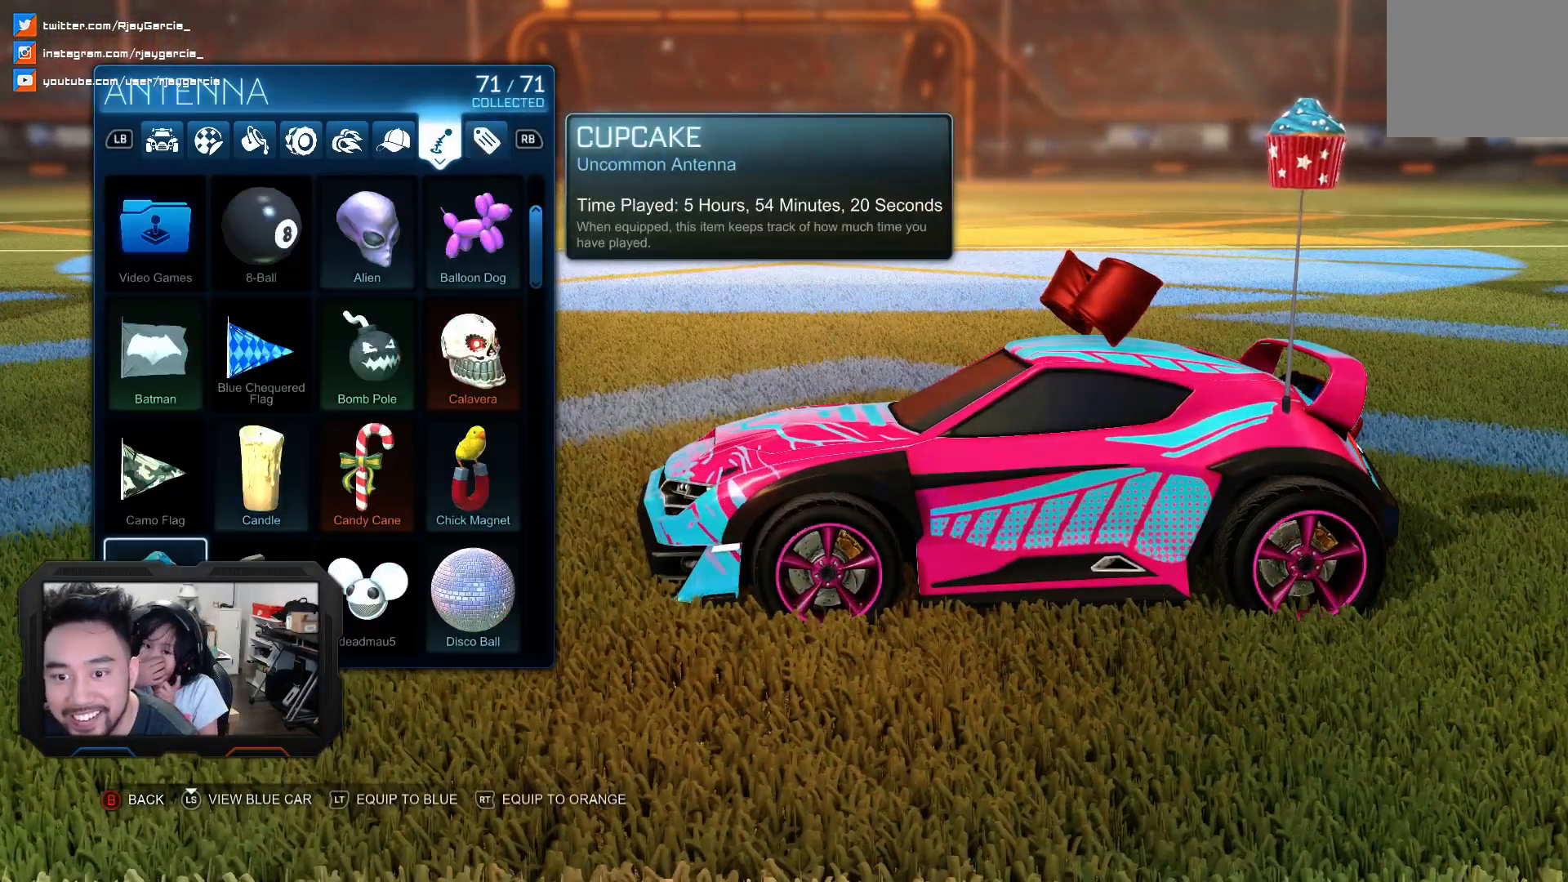
{"dt_ms": 500, "buttons": [], "left_stick": "center", "right_stick": "center", "events": []}
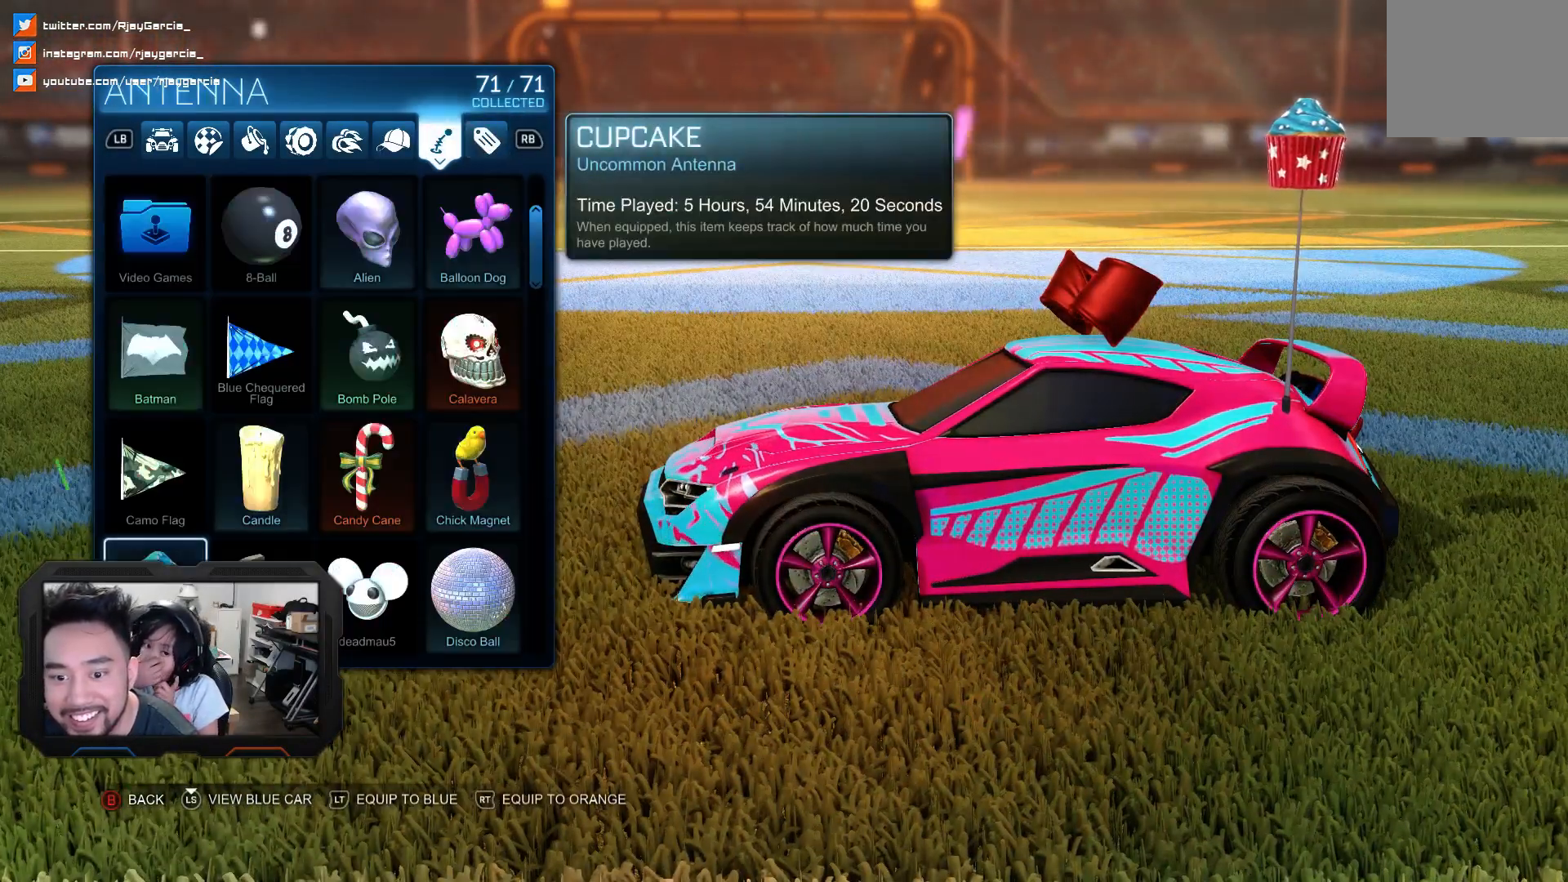
{"dt_ms": 500, "buttons": [], "left_stick": "center", "right_stick": "center", "events": []}
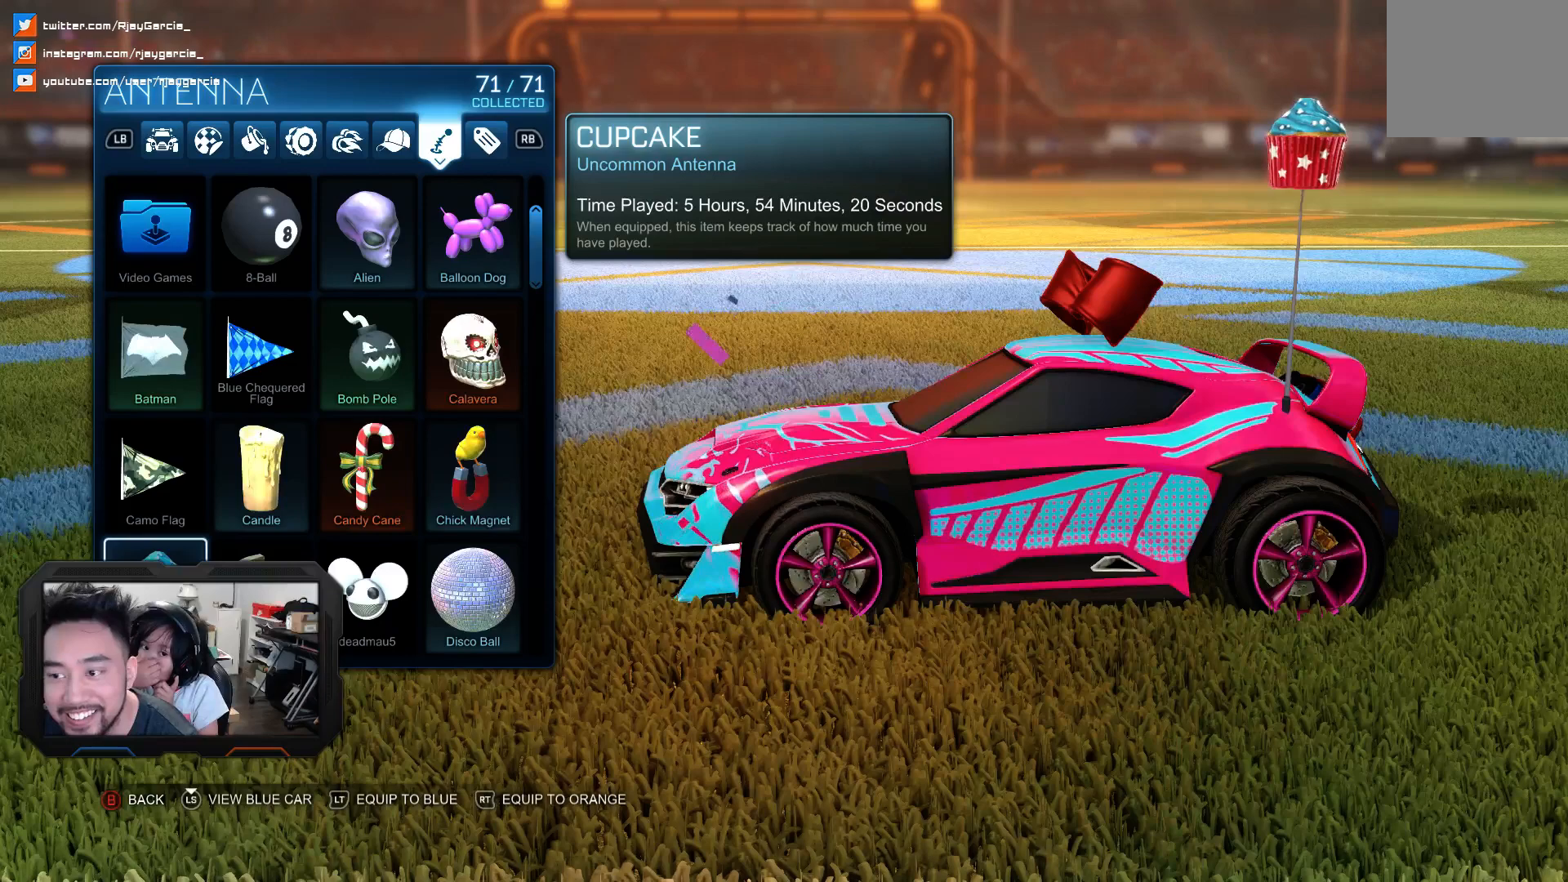
{"dt_ms": 500, "buttons": [], "left_stick": "center", "right_stick": "center", "events": []}
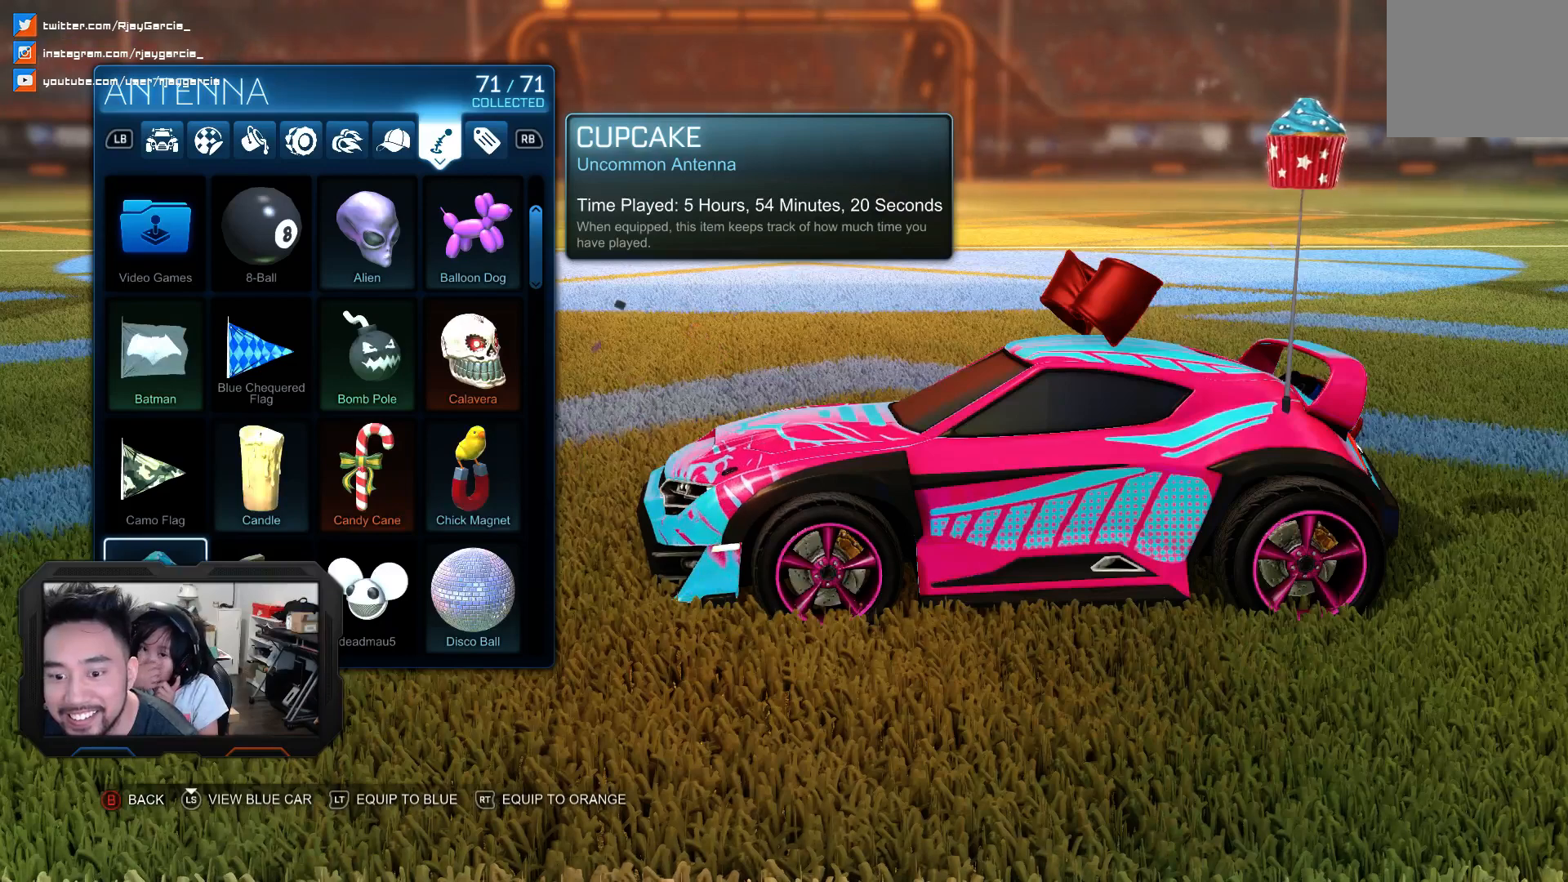
{"dt_ms": 500, "buttons": [], "left_stick": "center", "right_stick": "center", "events": []}
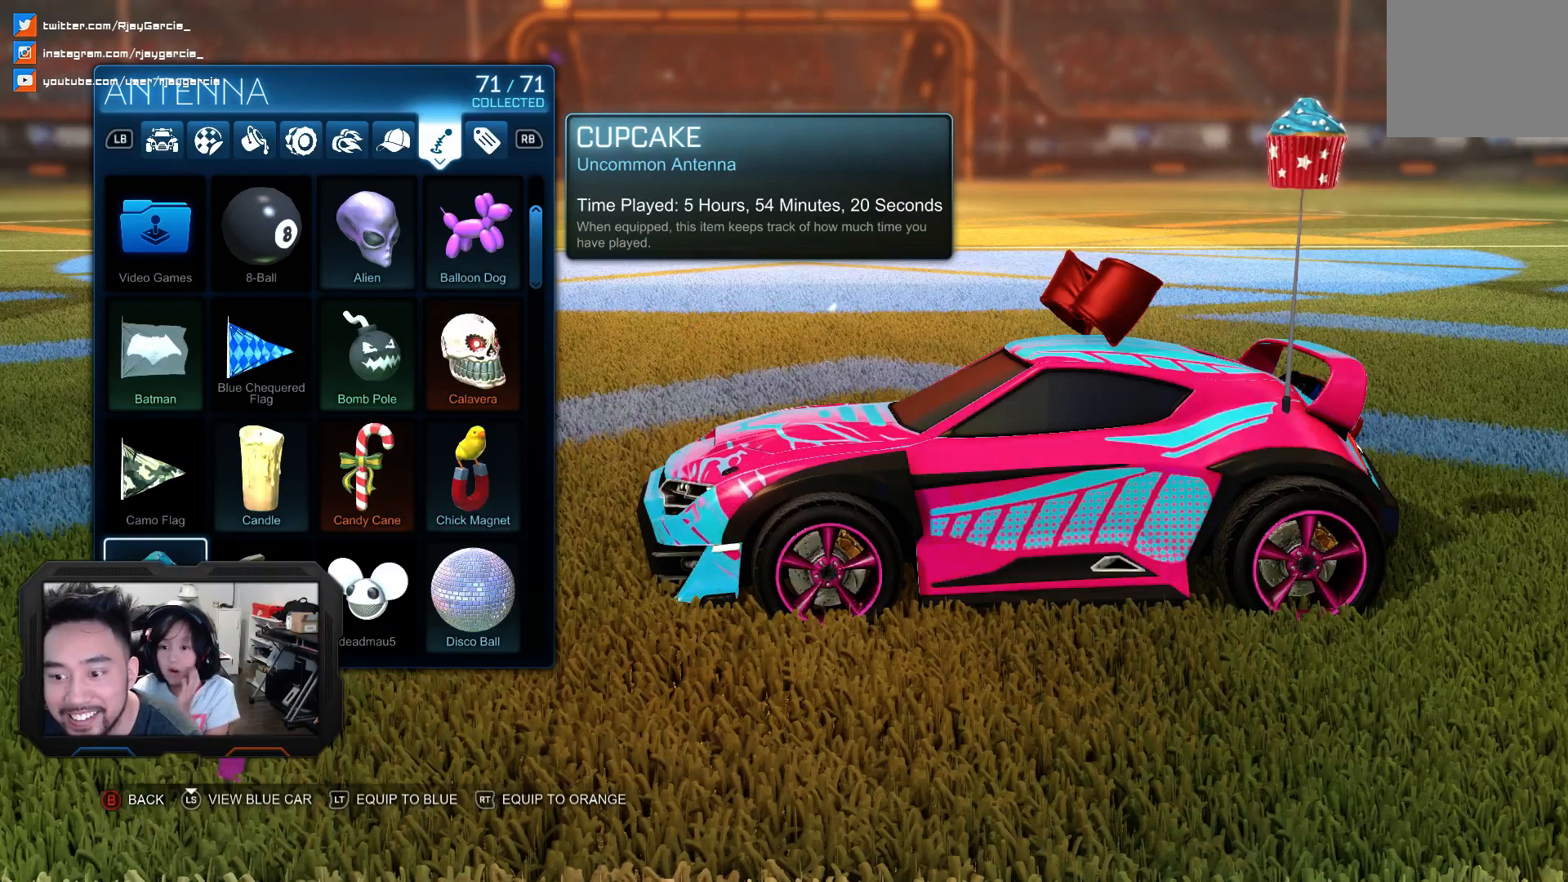
{"dt_ms": 500, "buttons": [], "left_stick": "center", "right_stick": "center", "events": []}
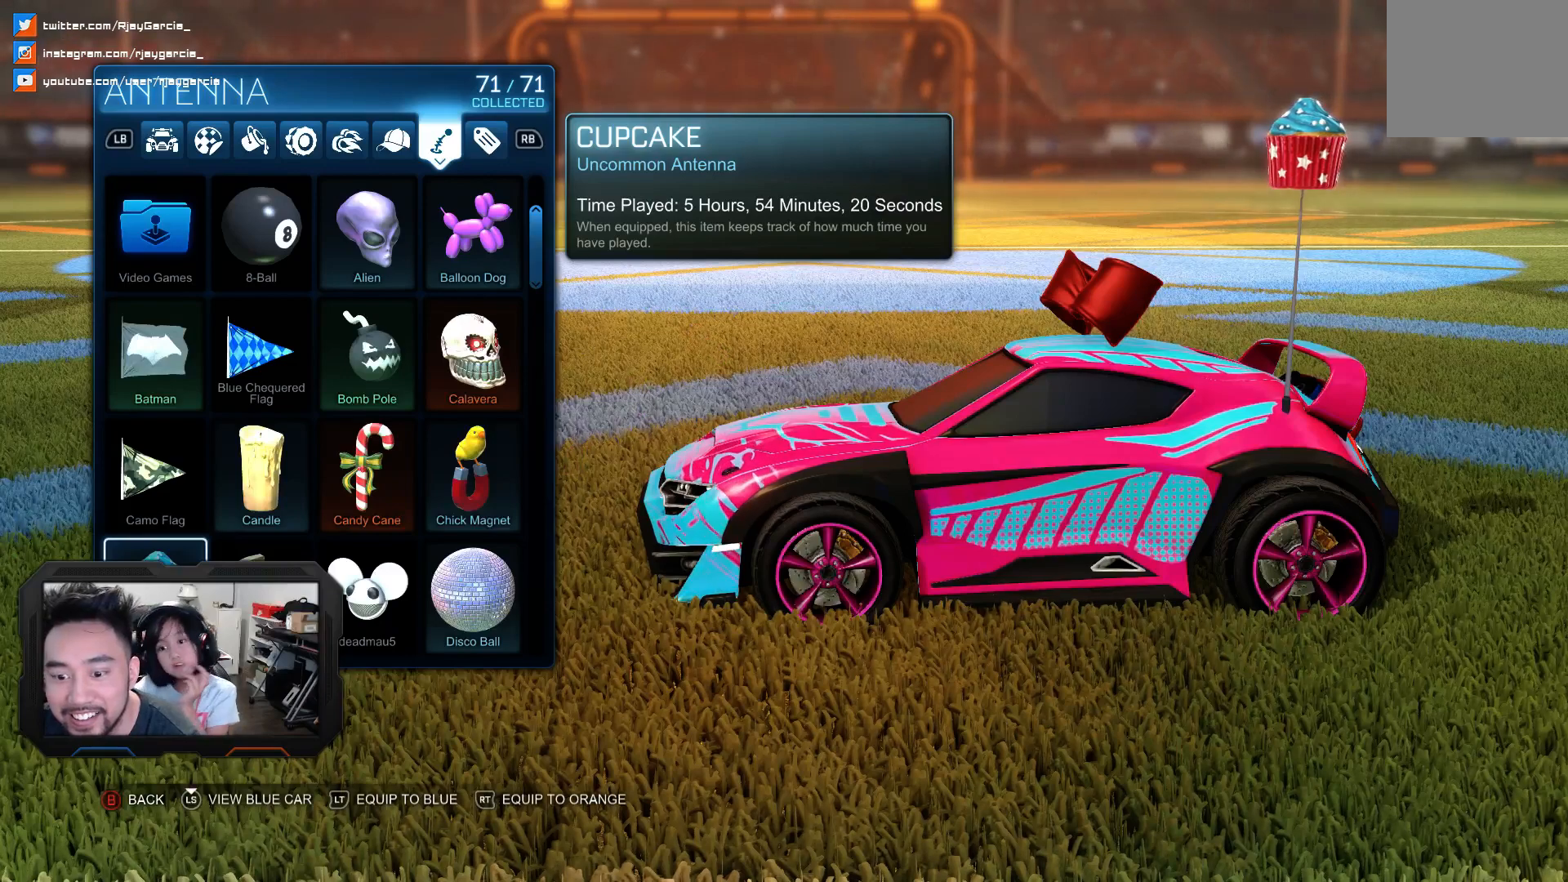
{"dt_ms": 500, "buttons": [], "left_stick": "center", "right_stick": "center", "events": [[133, "R3", "down"], [233, "R3", "up"]]}
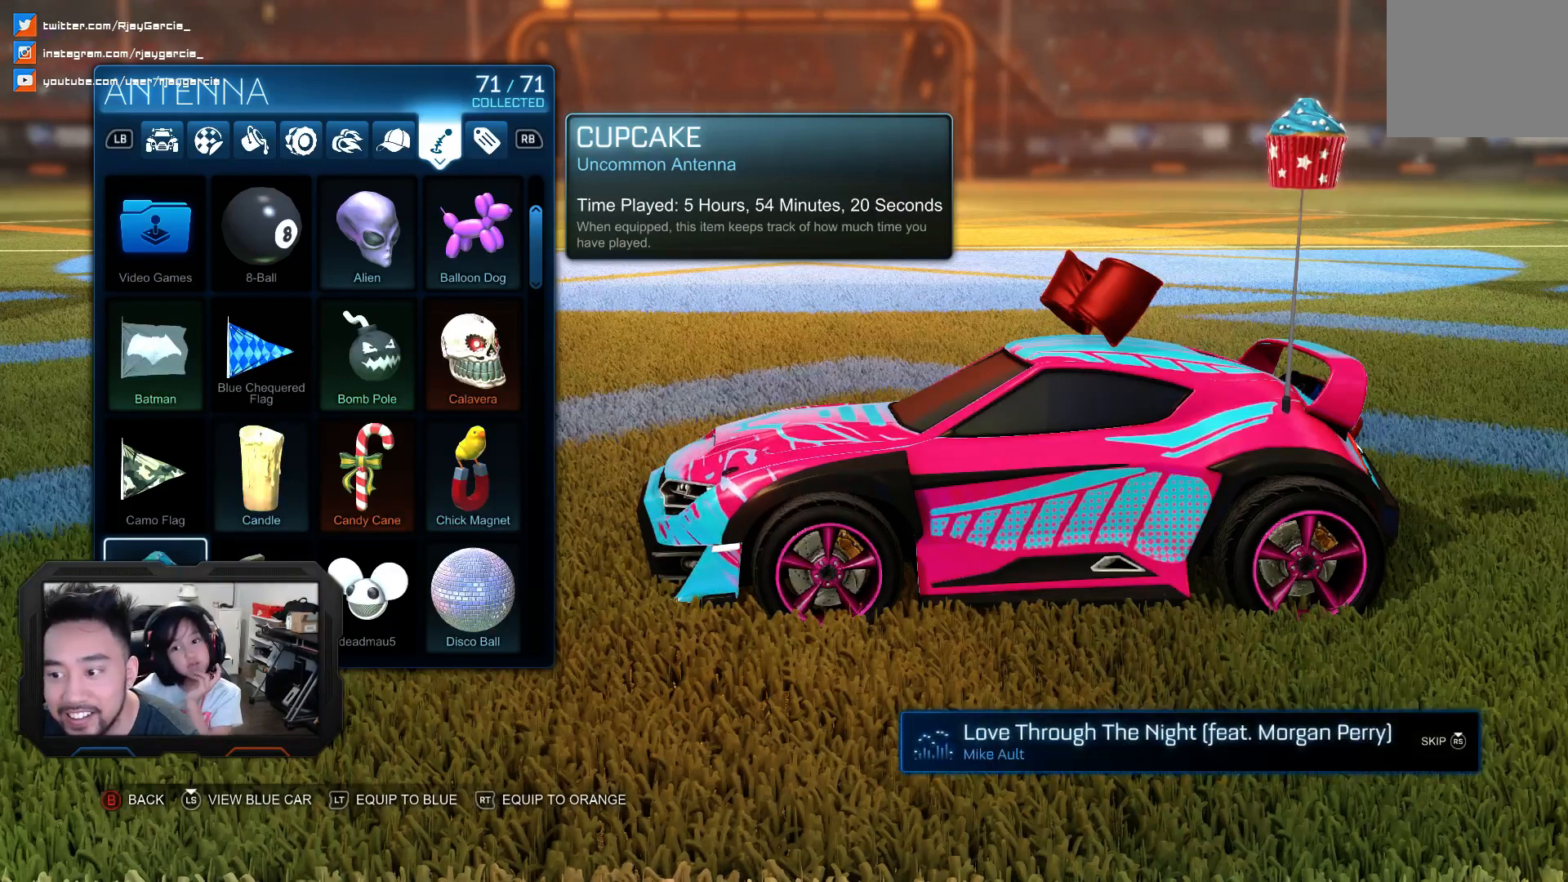
{"dt_ms": 500, "buttons": [], "left_stick": "center", "right_stick": "center", "events": []}
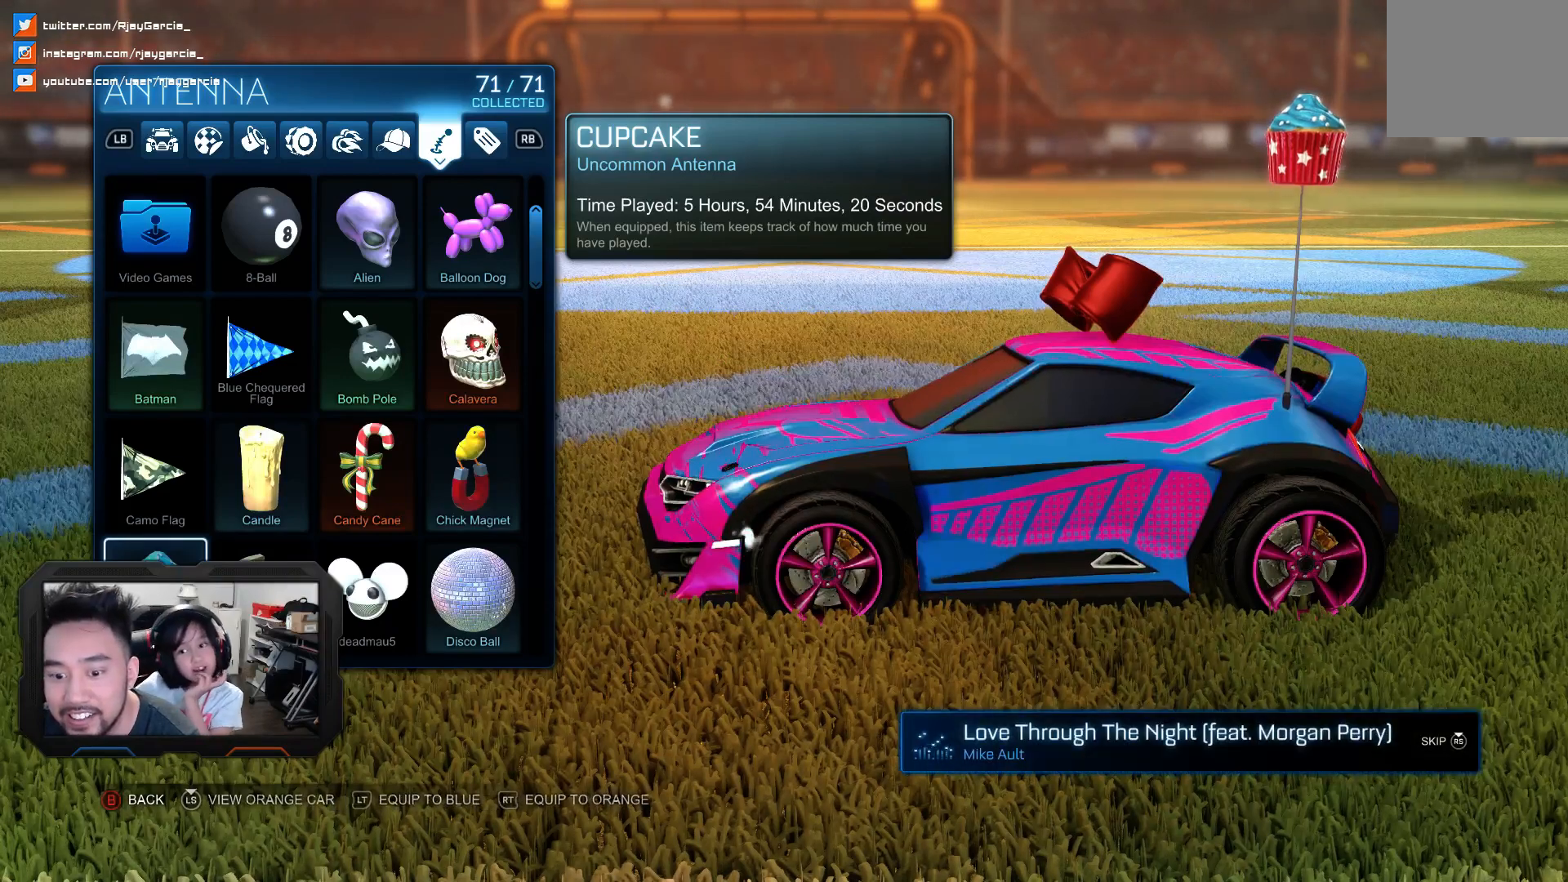
{"dt_ms": 500, "buttons": [], "left_stick": "center", "right_stick": "center", "events": []}
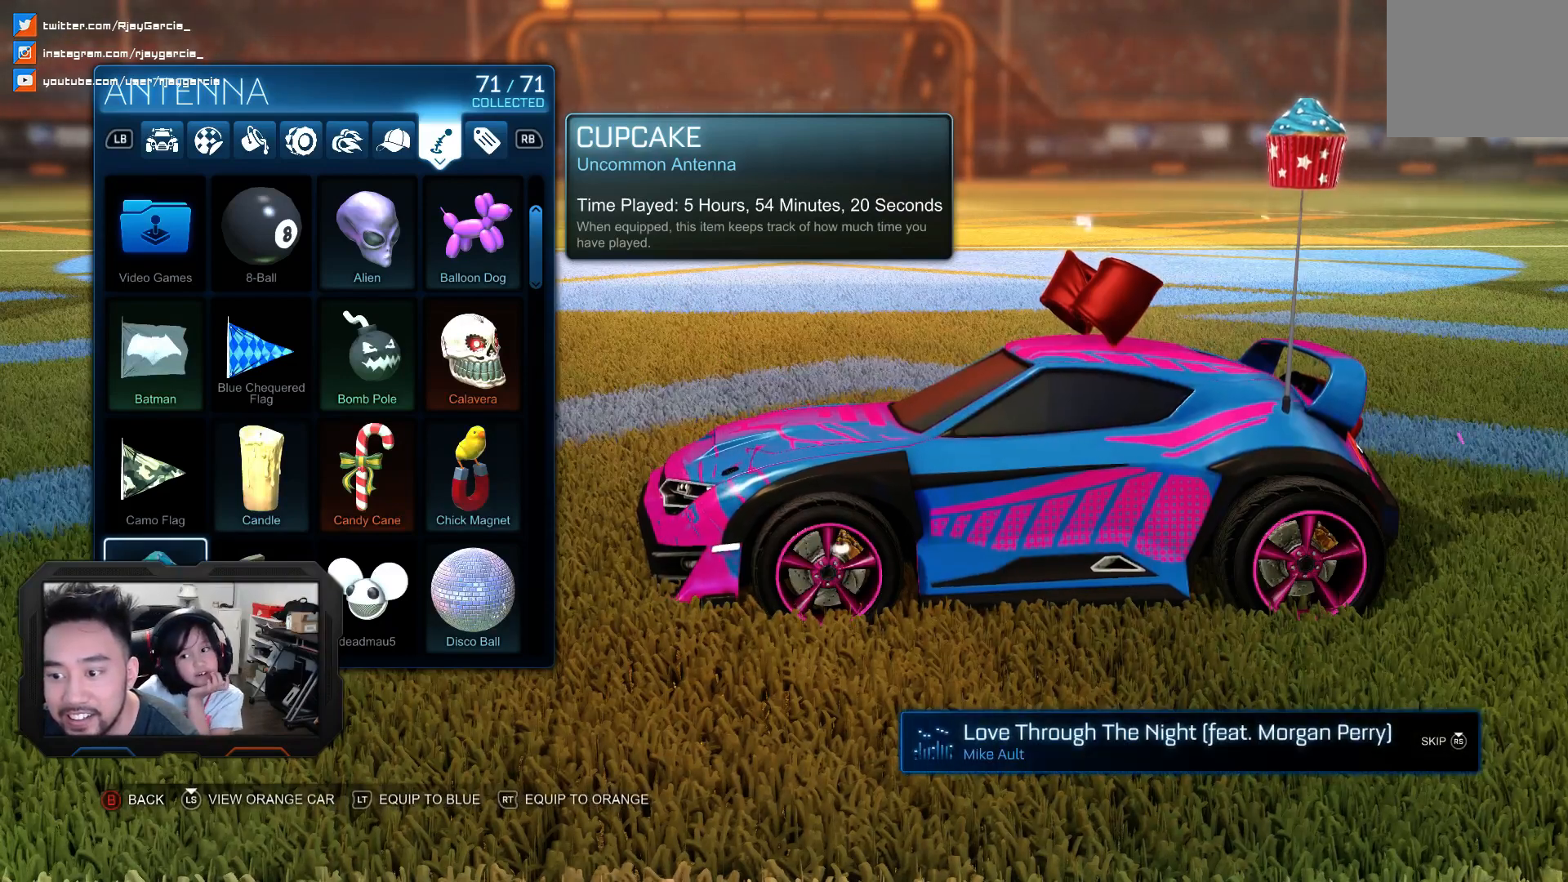
{"dt_ms": 500, "buttons": [], "left_stick": "center", "right_stick": "center", "events": []}
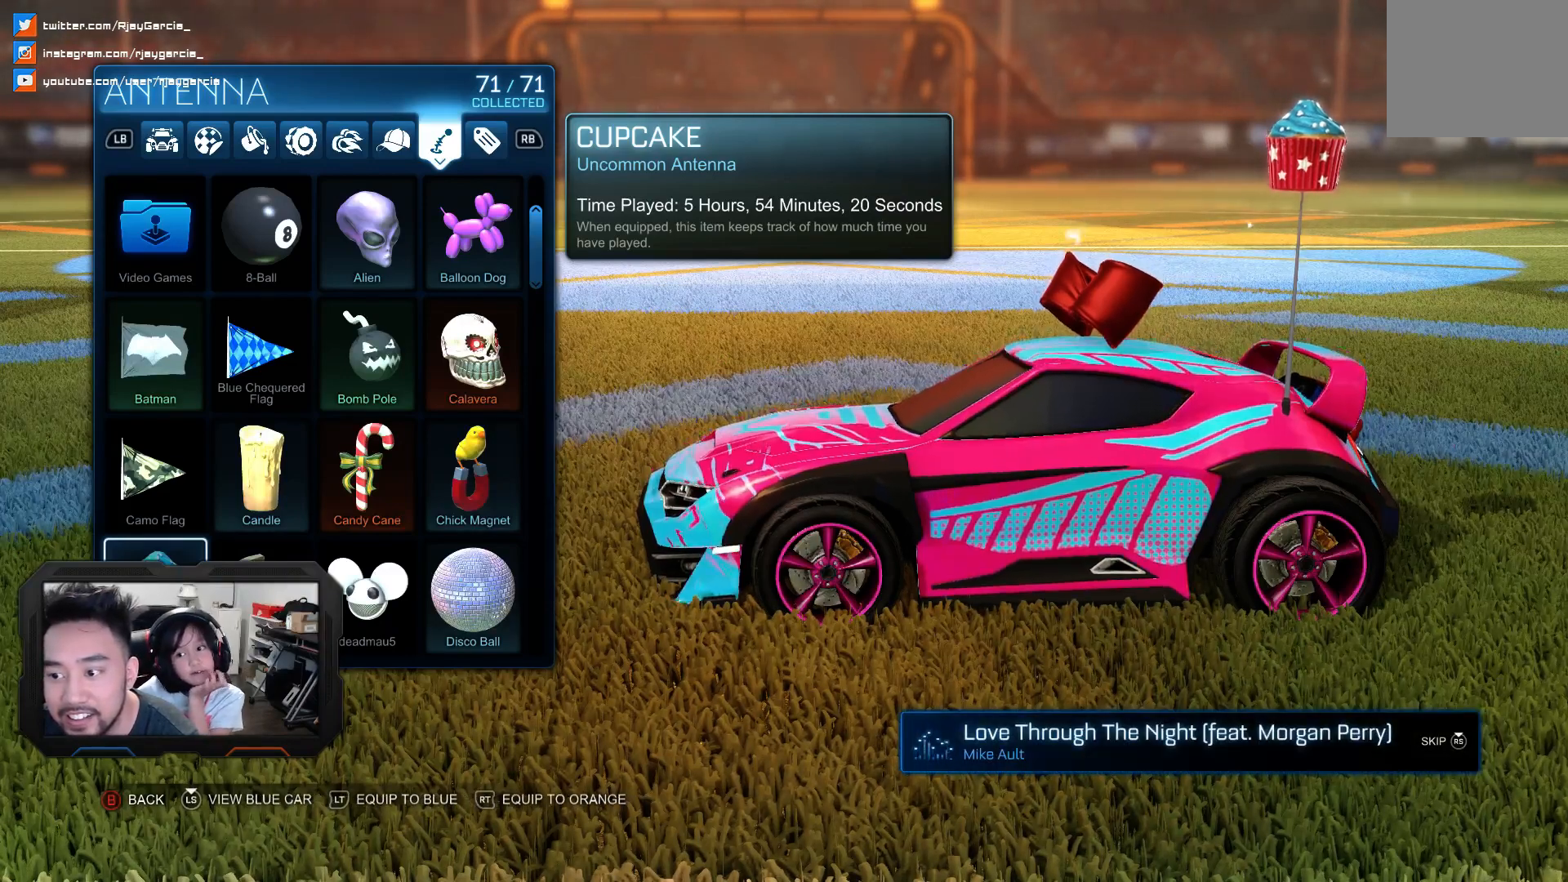
{"dt_ms": 500, "buttons": [], "left_stick": "center", "right_stick": "center", "events": []}
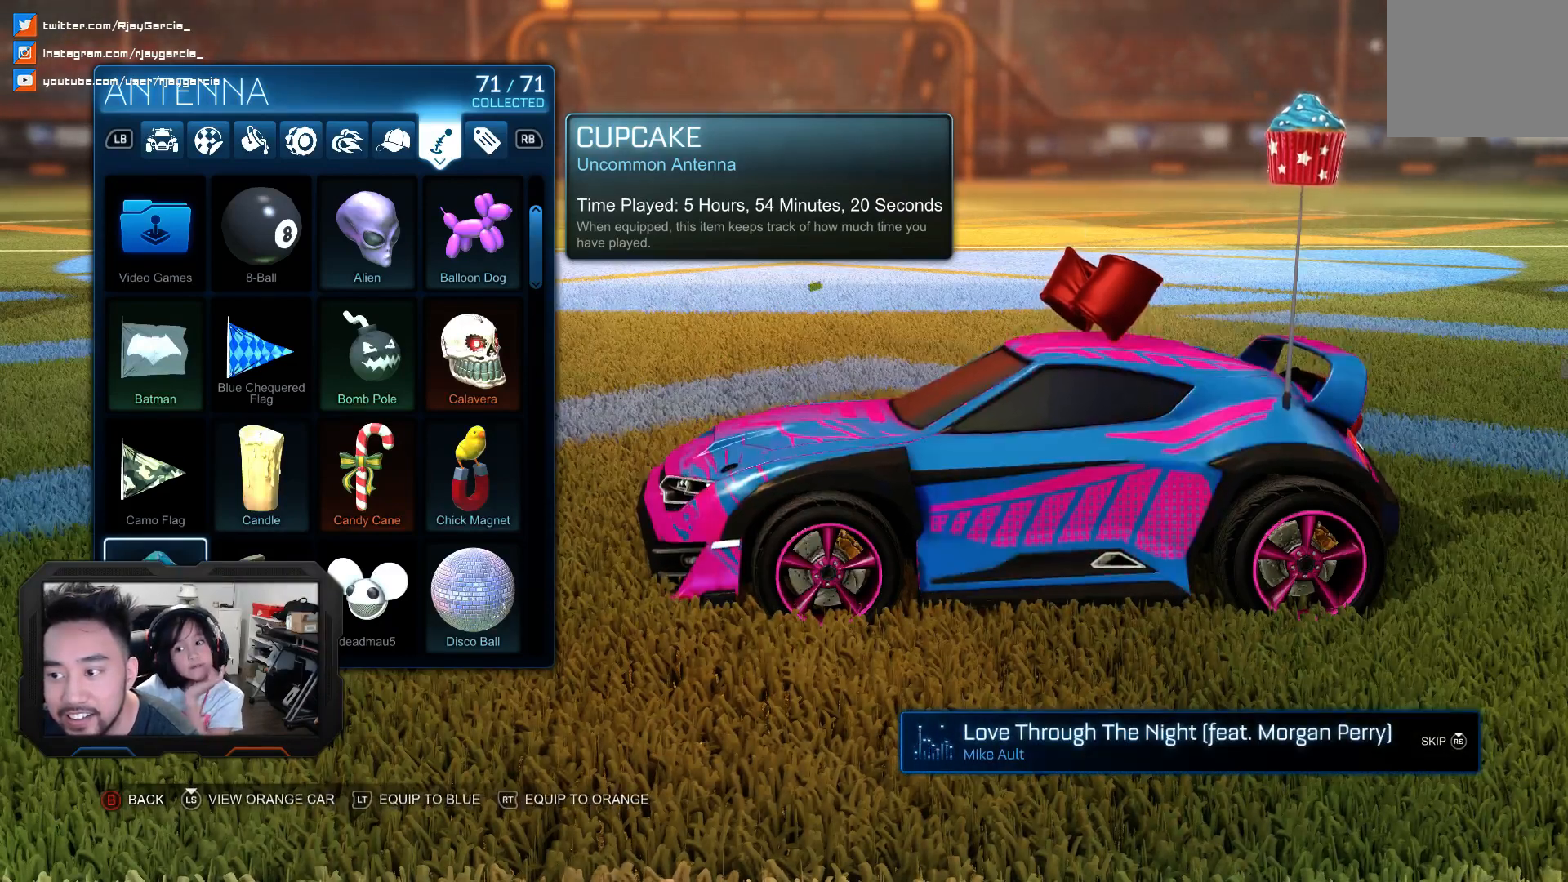
{"dt_ms": 500, "buttons": [], "left_stick": "center", "right_stick": "center", "events": [[333, "CIRCLE", "down"], [433, "CIRCLE", "up"]]}
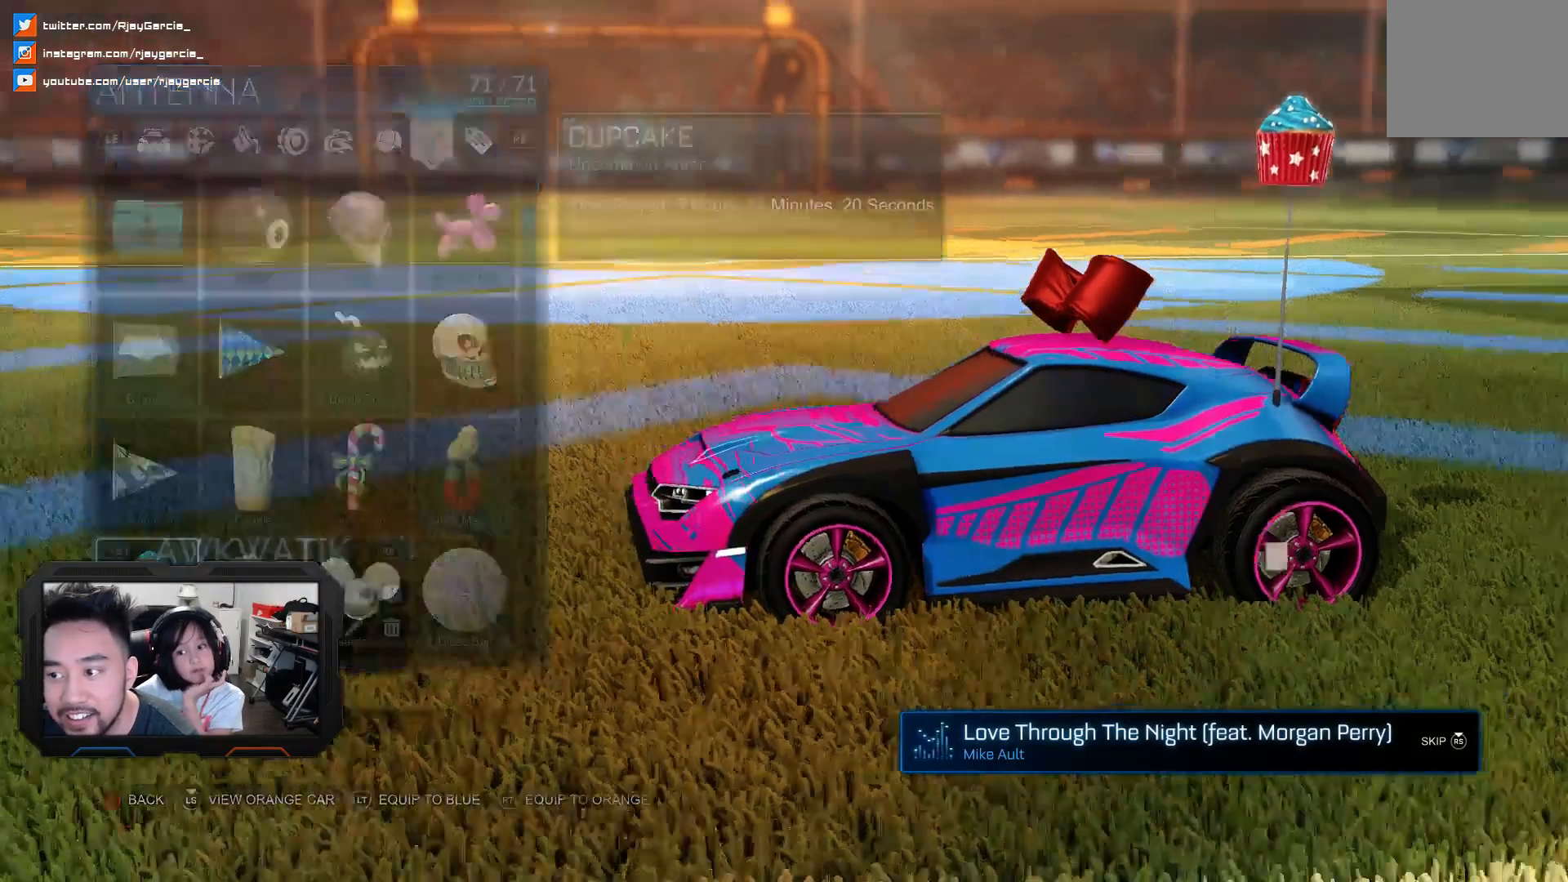
{"dt_ms": 500, "buttons": [], "left_stick": "center", "right_stick": "center", "events": []}
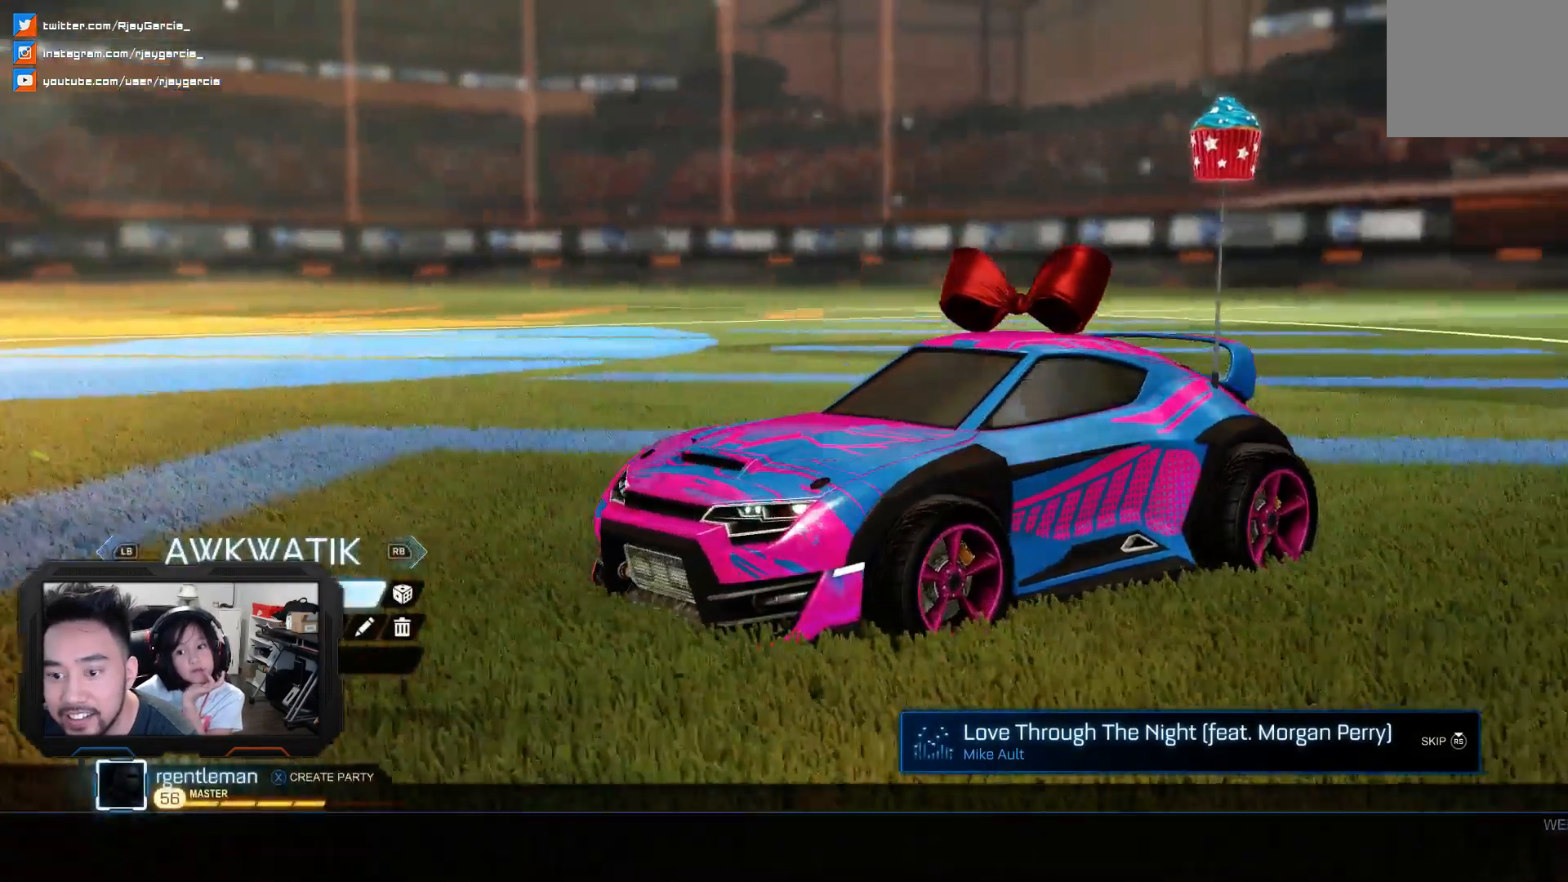
{"dt_ms": 500, "buttons": [], "left_stick": "center", "right_stick": "center", "events": []}